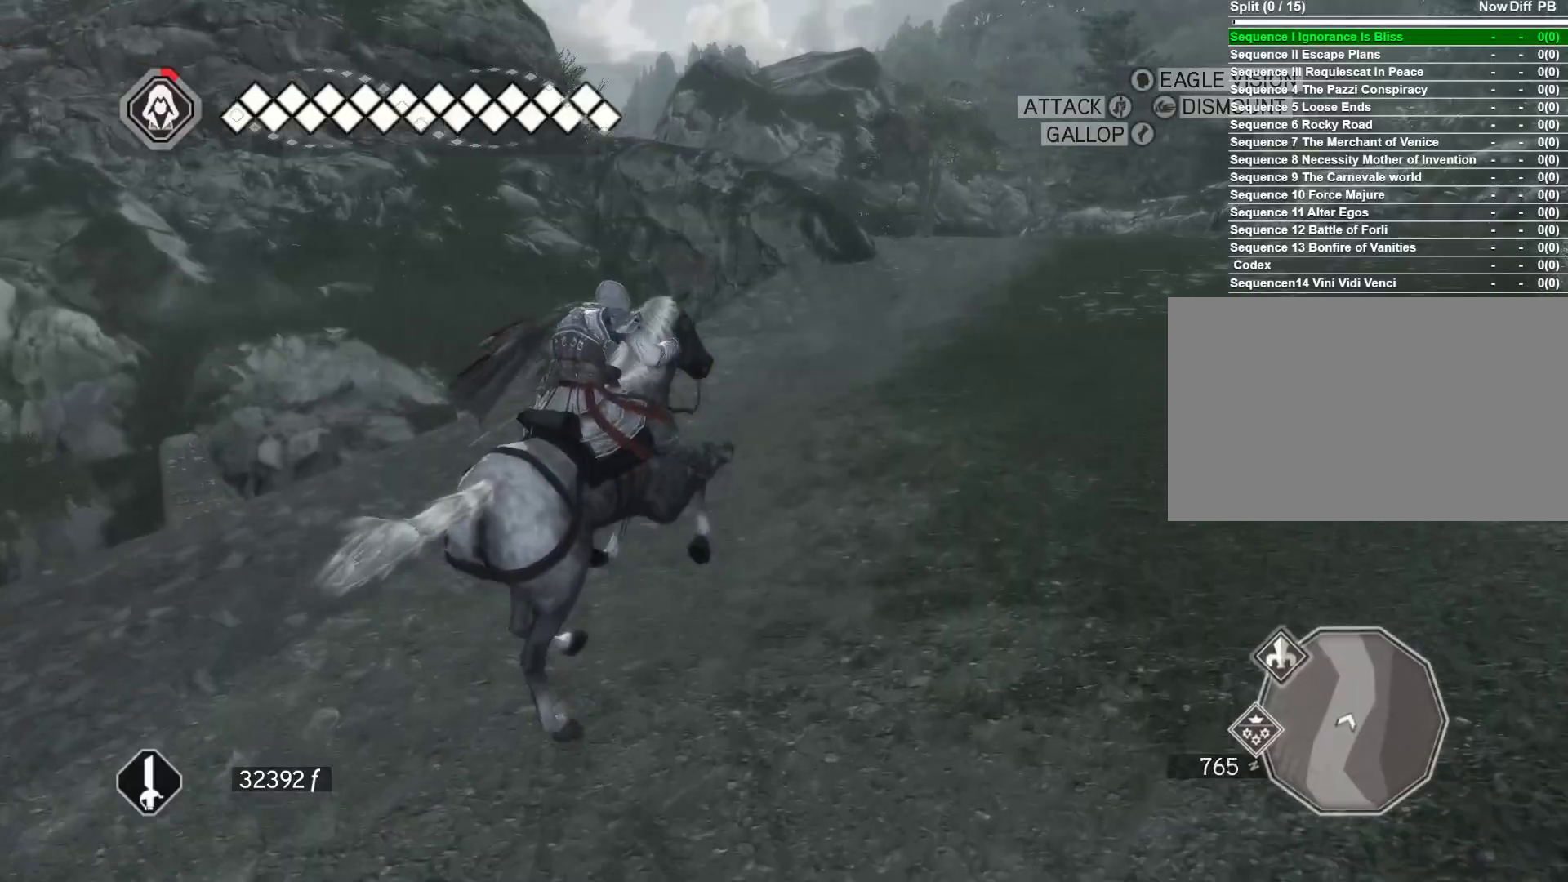
Gameplay with keyboard and mouse; each line is a JSON object with the keys and mouse buttons held at the frame after it. "events" lists presses ("down") and releases ("up") of "1", "2", "3", "4", "5", "a", "alt", "c", "caps_lock", "ctrl", "d", "e", "f", "g", "q", "r", "s", "shift", "space", "t", "tab", "v", "w", "x", "z", "mouse_left", "mouse_wheel" and "mouse_right" between this image and that frame as [ms after this image, input, new state], when the widget could be followed in between. "mouse_left", "mouse_wheel", "mouse_right" = the "left", "wheel", "right" buttons of the "mouse" list. No other keys are recorded. "wheel" means that the mouse wheel is clicked or scrolled. Not read: mouse_move.
{"keys": ["d", "space", "w"], "mouse": ["right"], "events": []}
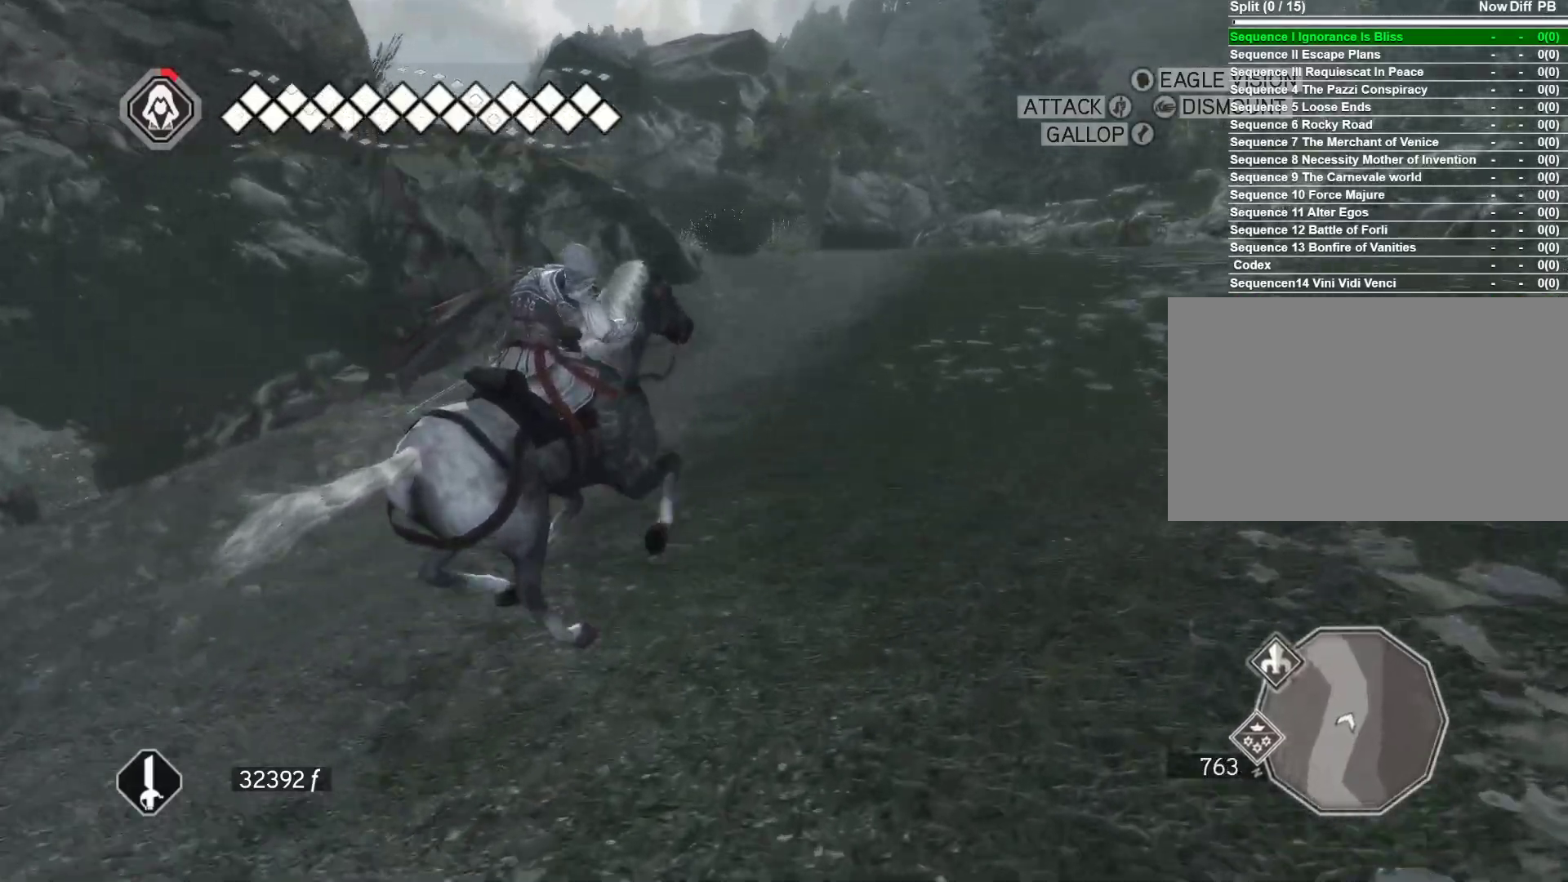
{"keys": ["a", "d", "space", "w"], "mouse": ["right"], "events": [[250, "a", "down"]]}
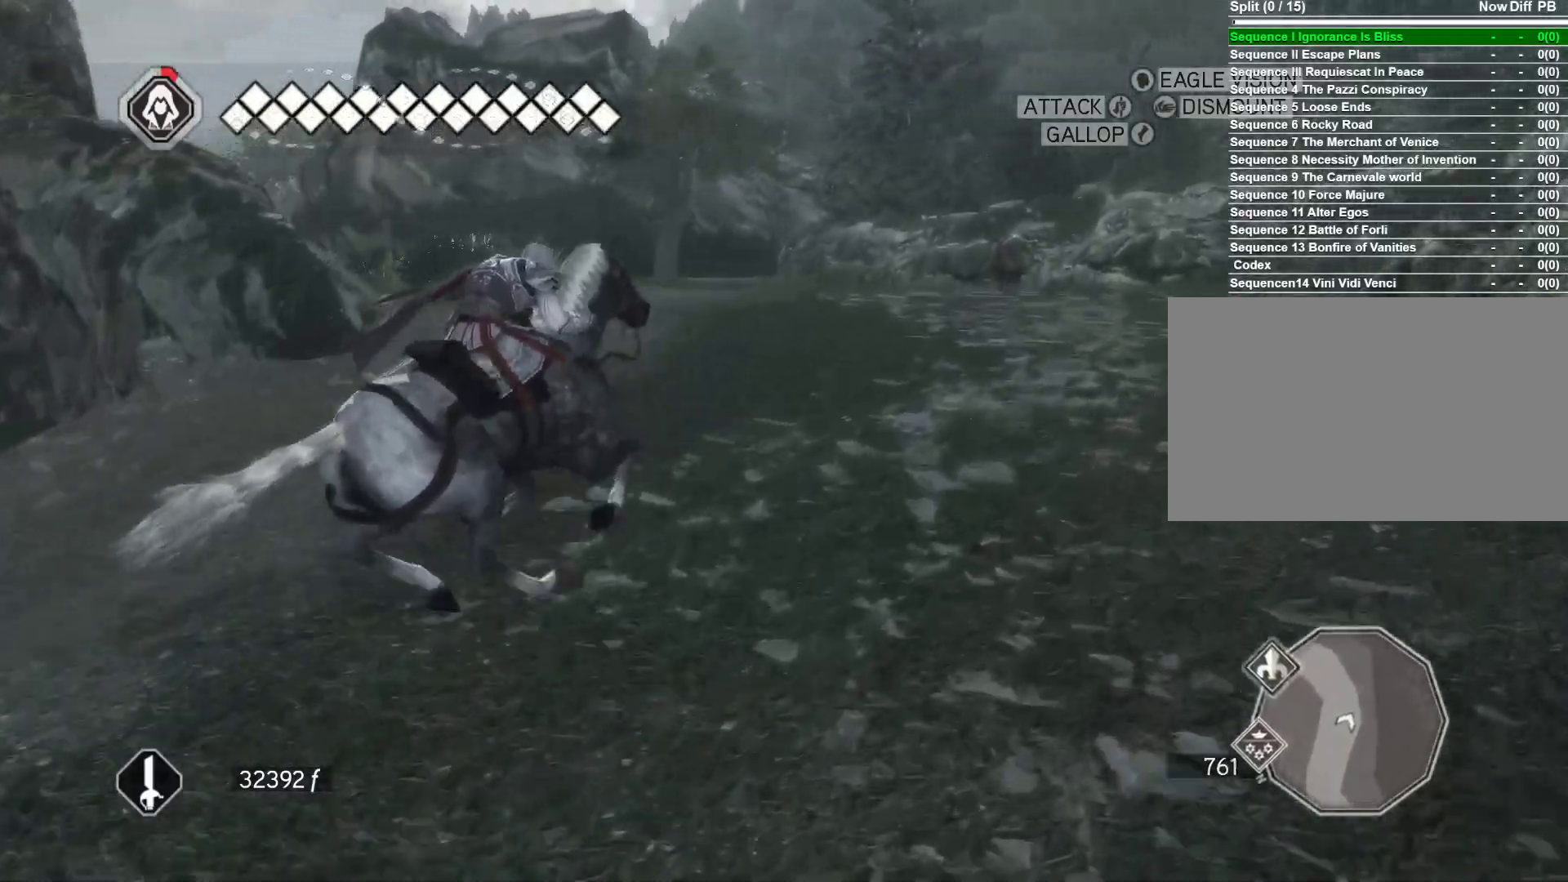
{"keys": ["a", "d", "space", "w"], "mouse": ["right"], "events": []}
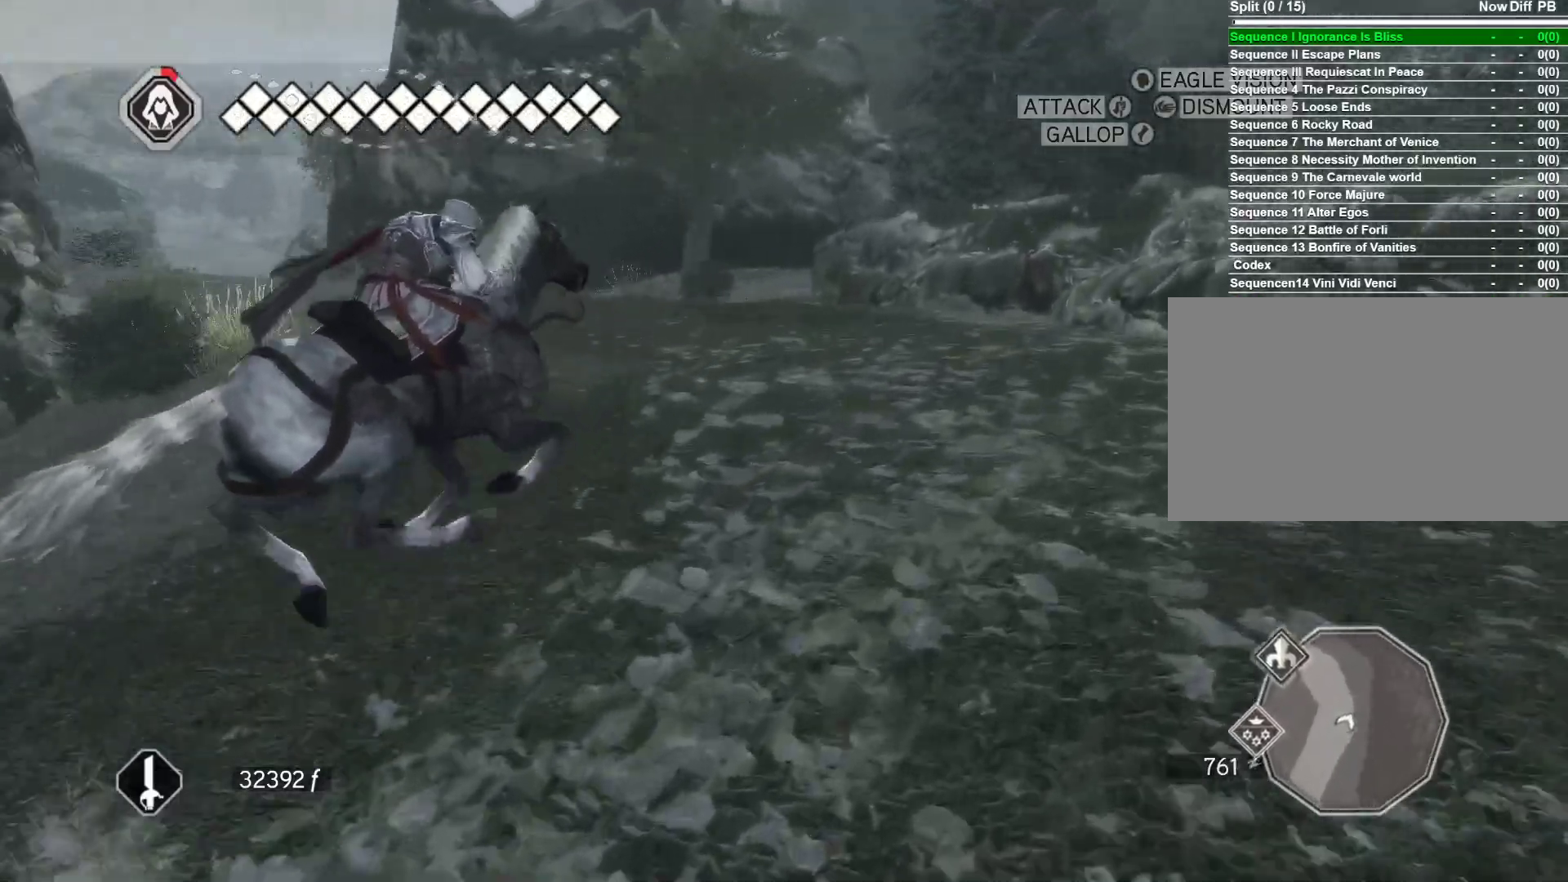
{"keys": ["a", "d", "space", "w"], "mouse": ["right"], "events": []}
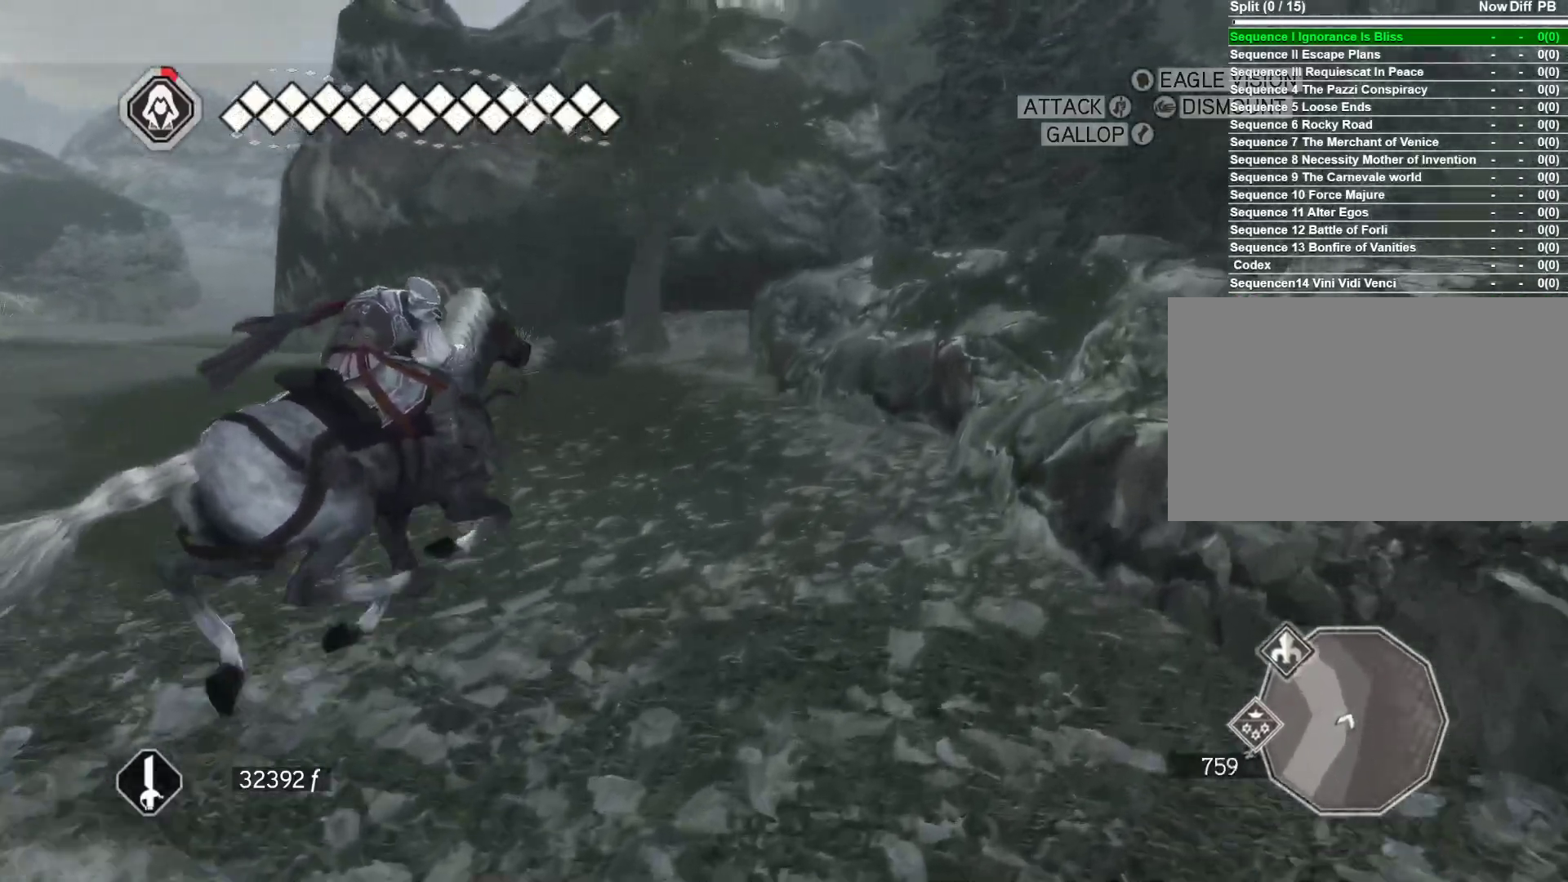
{"keys": ["a", "d", "space", "w"], "mouse": ["right"], "events": []}
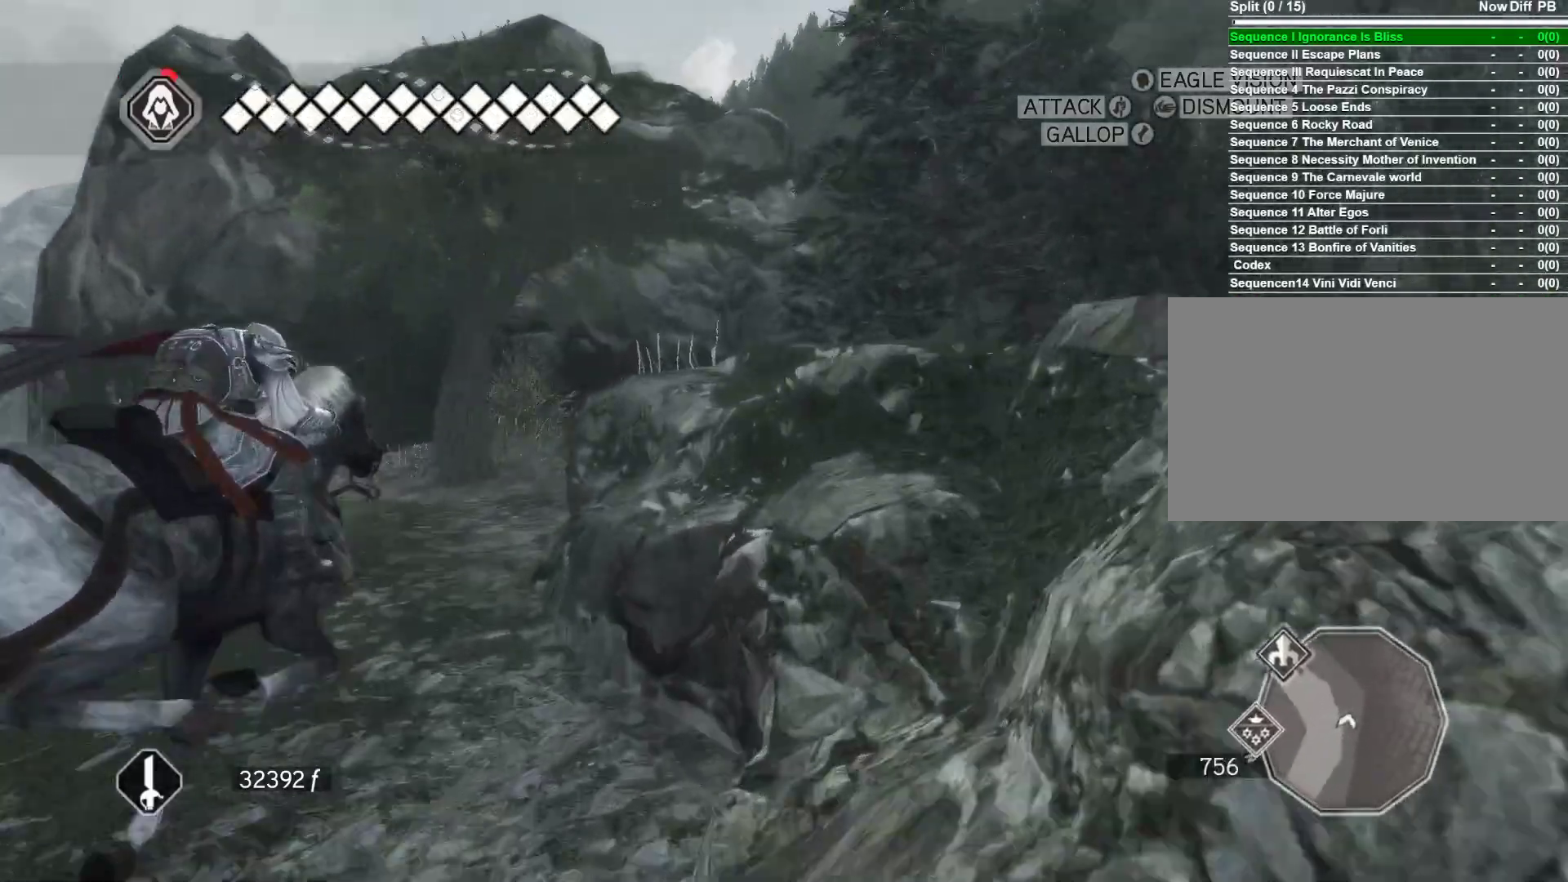
{"keys": ["a", "d", "space", "w"], "mouse": ["right"], "events": []}
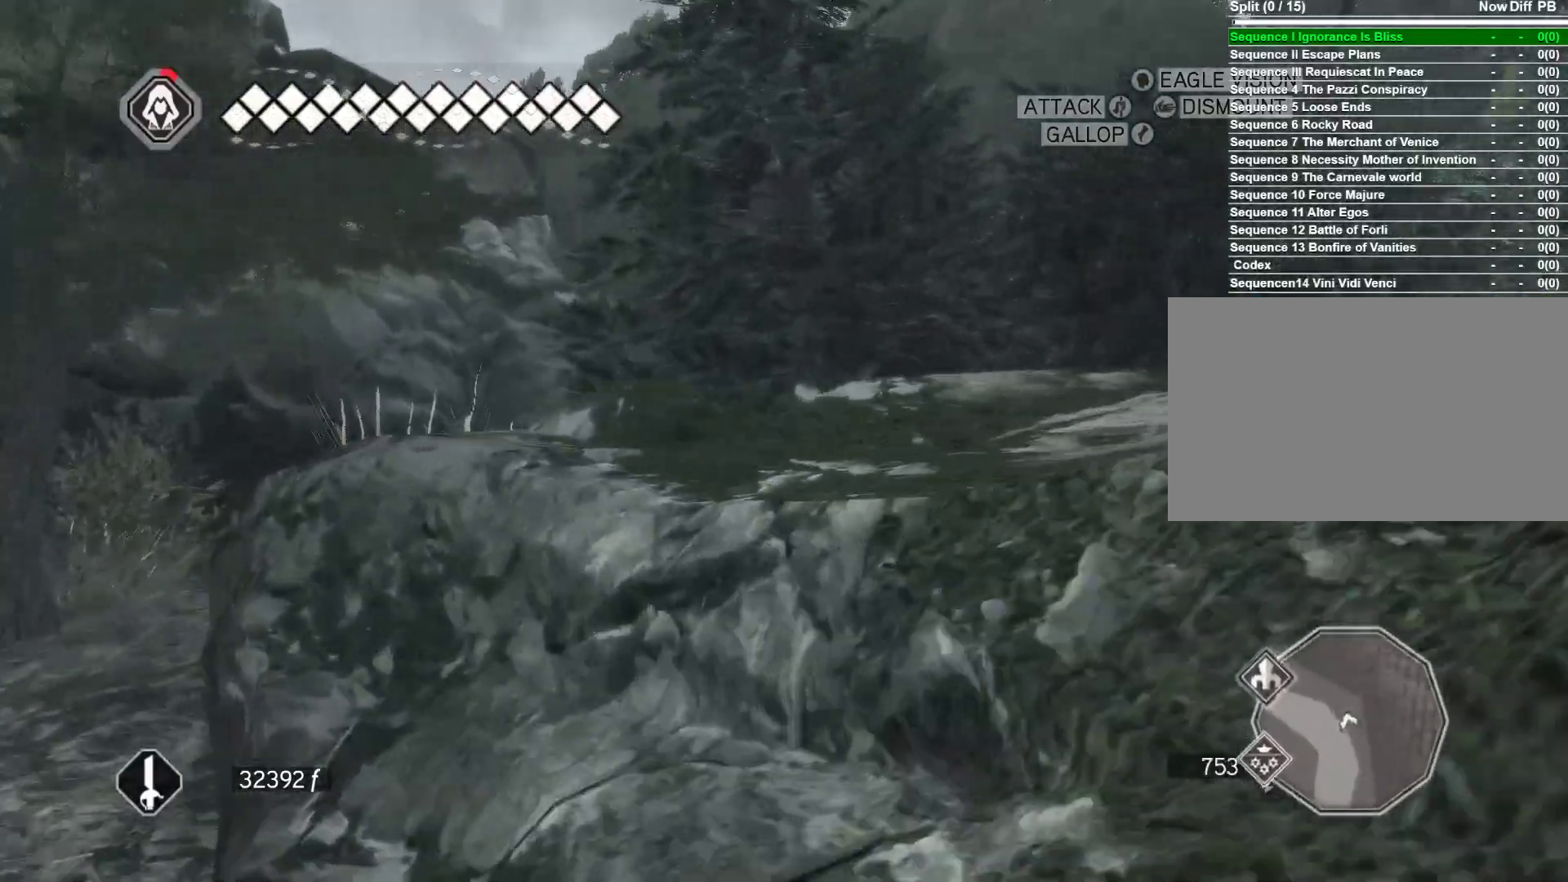
{"keys": ["a", "d", "space", "w"], "mouse": ["right"], "events": []}
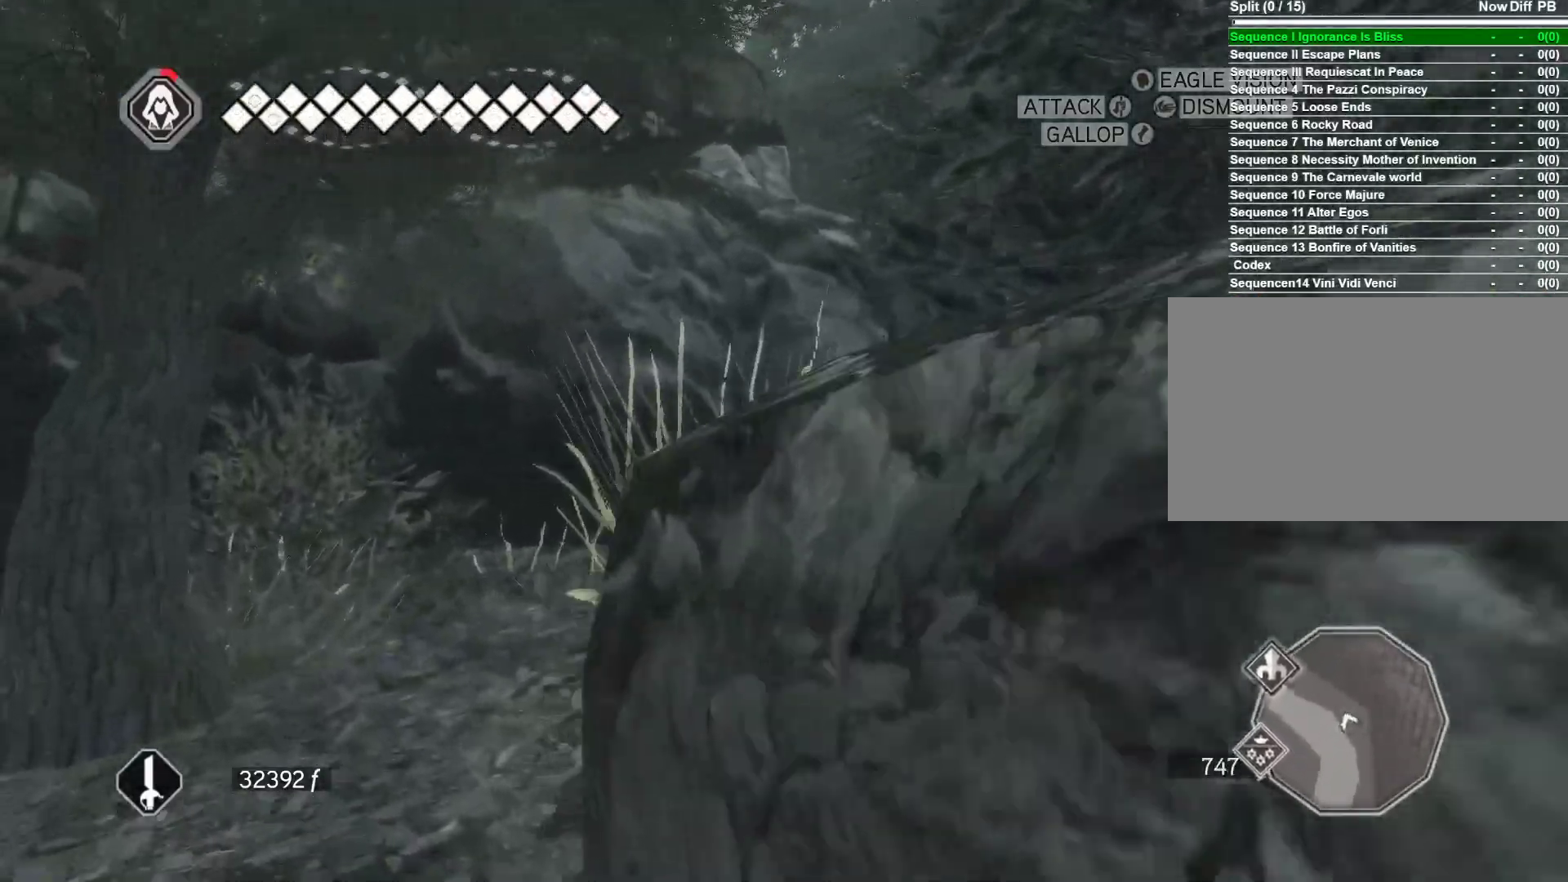
{"keys": ["a", "w"], "mouse": ["right"], "events": [[433, "space", "up"], [483, "d", "up"]]}
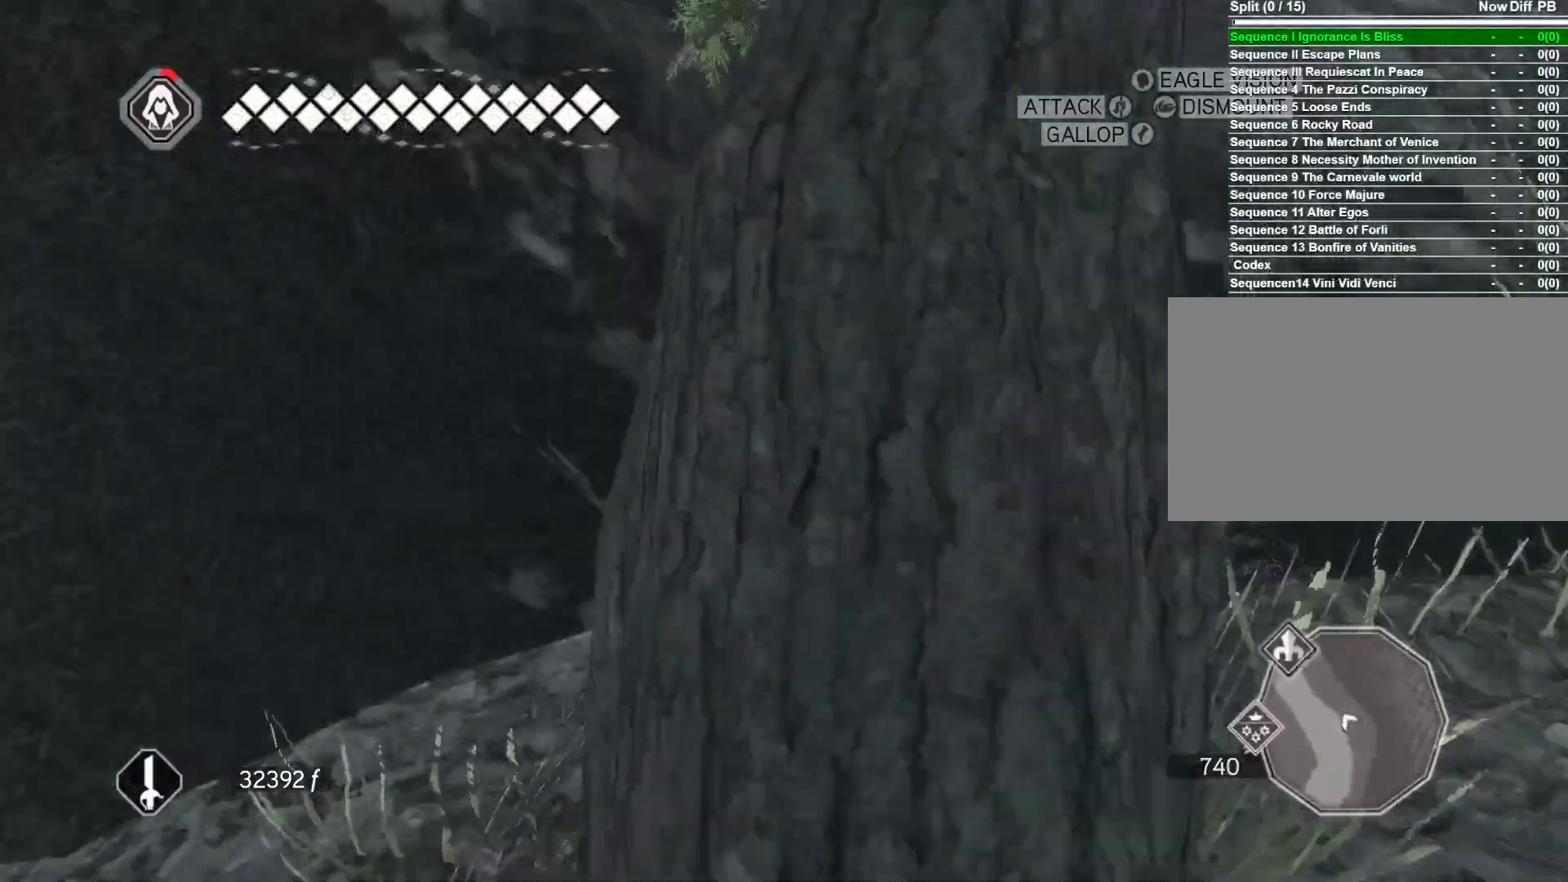
{"keys": ["a", "w"], "mouse": ["right"], "events": []}
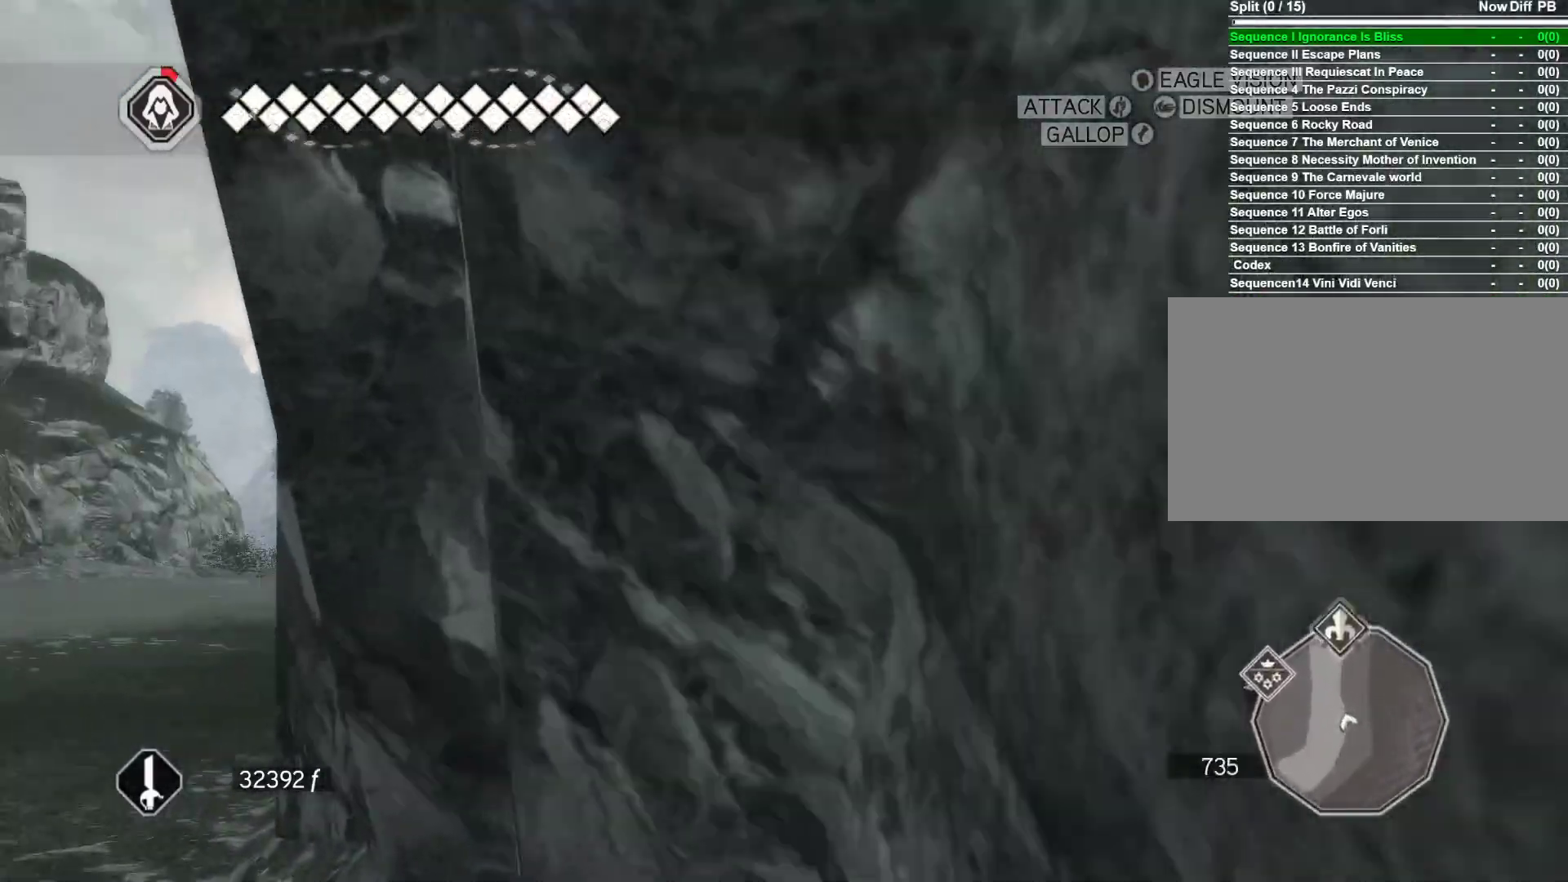
{"keys": ["d", "w"], "mouse": ["right"], "events": [[233, "a", "up"], [417, "d", "down"]]}
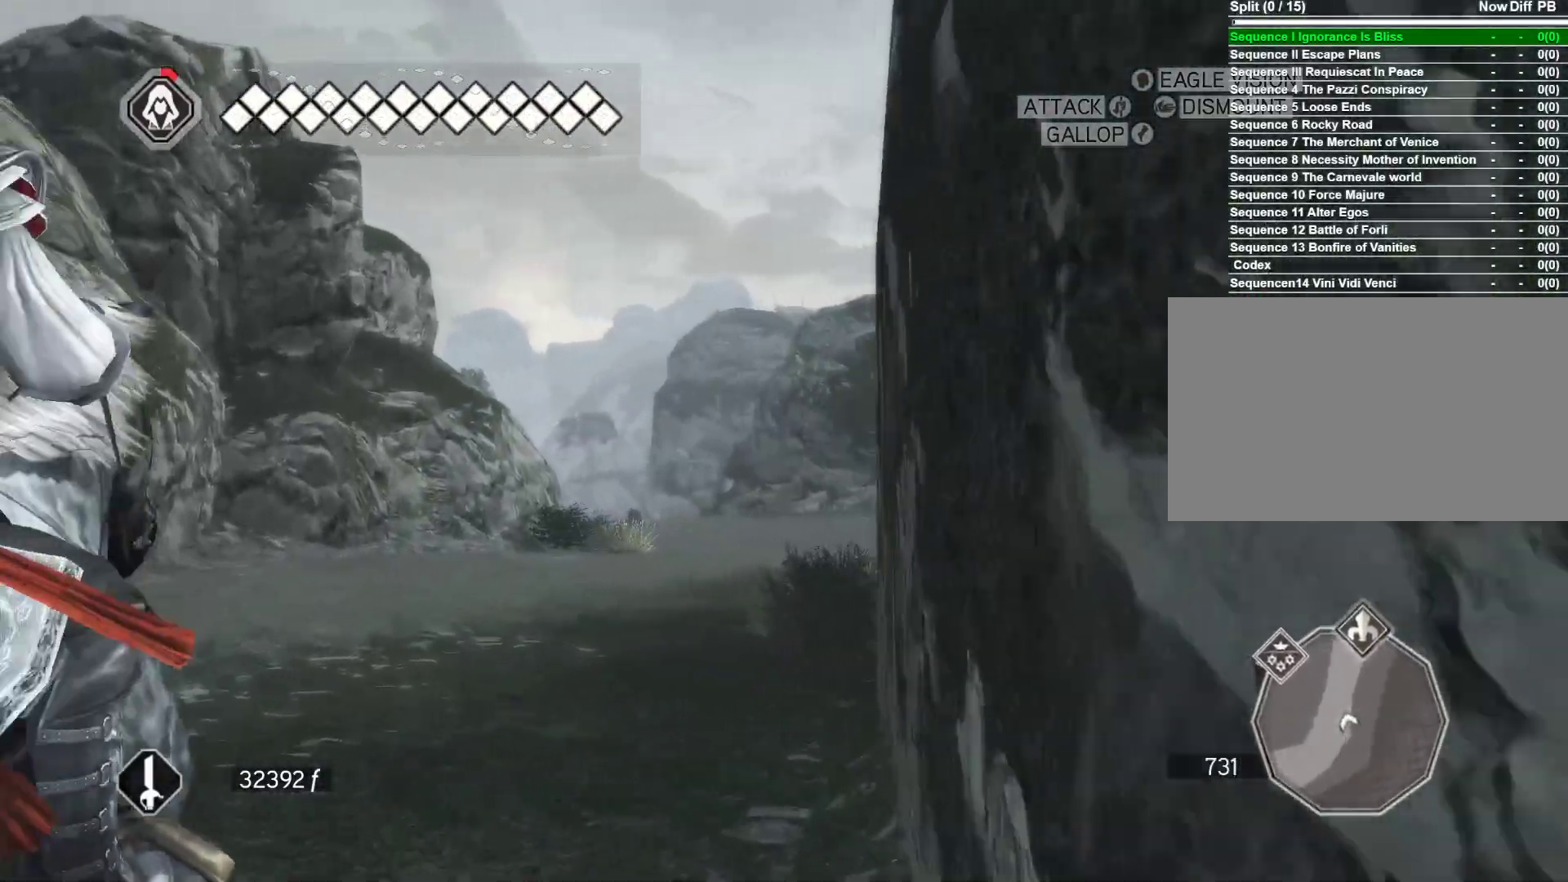
{"keys": ["w"], "mouse": ["right"], "events": [[350, "d", "up"]]}
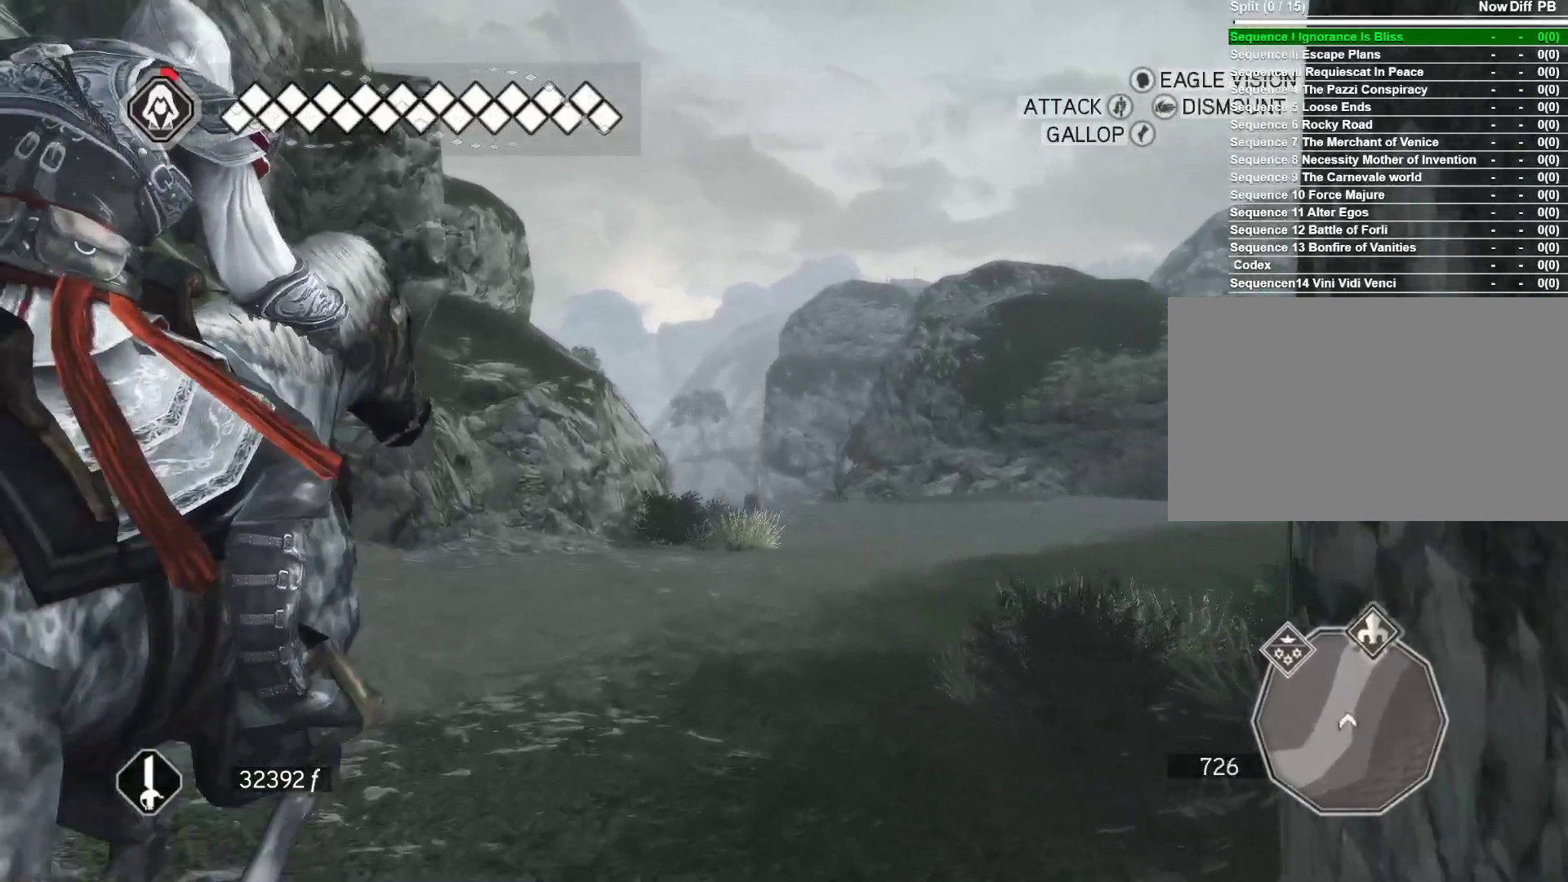
{"keys": ["w"], "mouse": ["right"], "events": [[133, "d", "down"], [400, "d", "up"]]}
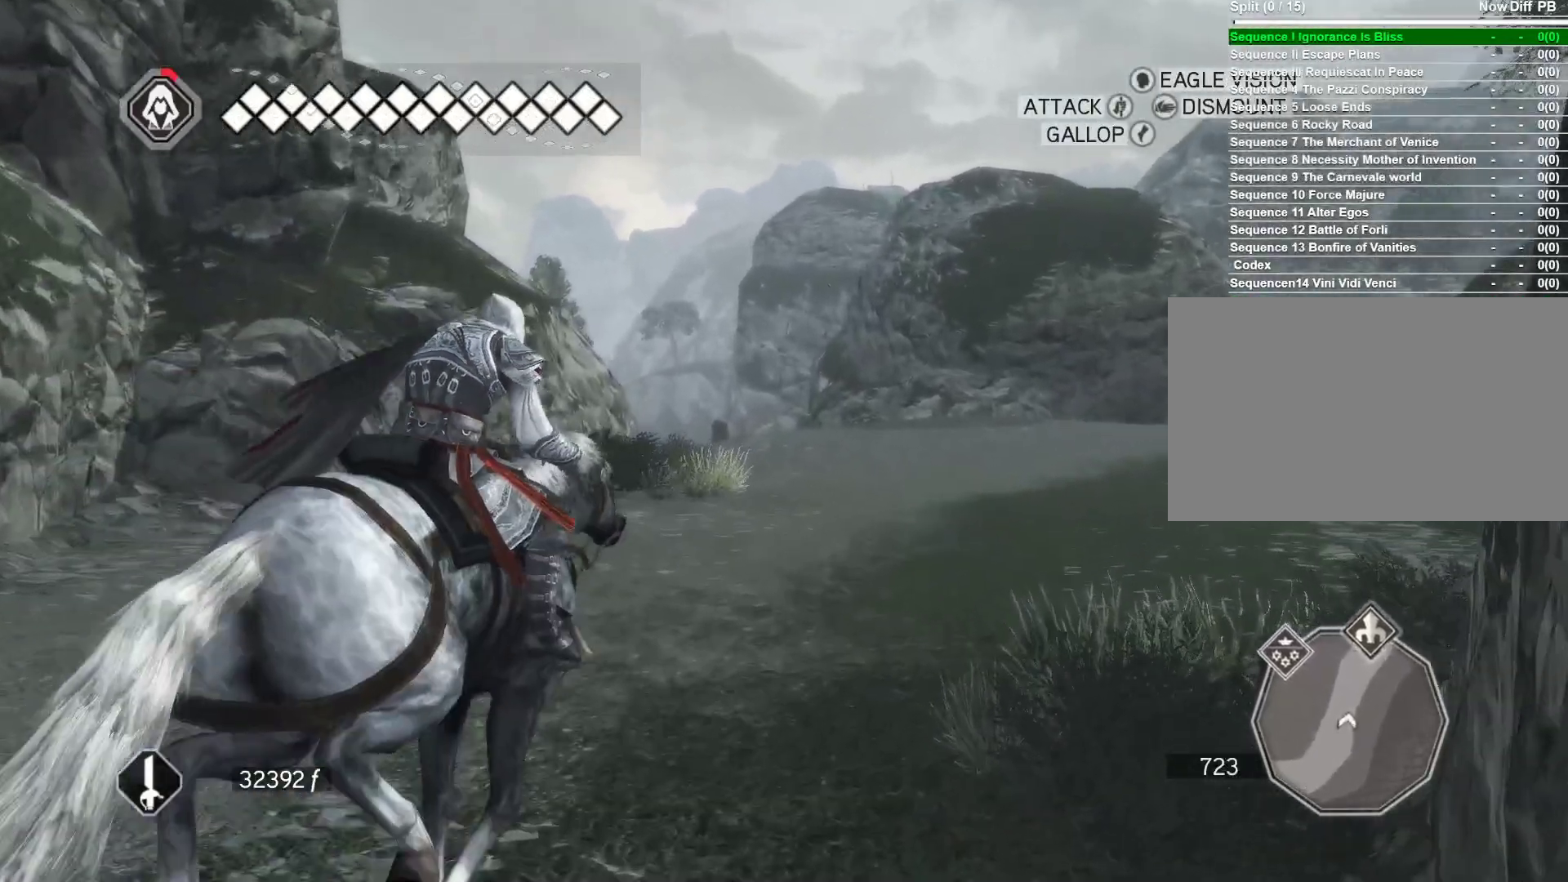
{"keys": ["d", "w"], "mouse": ["right"], "events": [[417, "d", "down"]]}
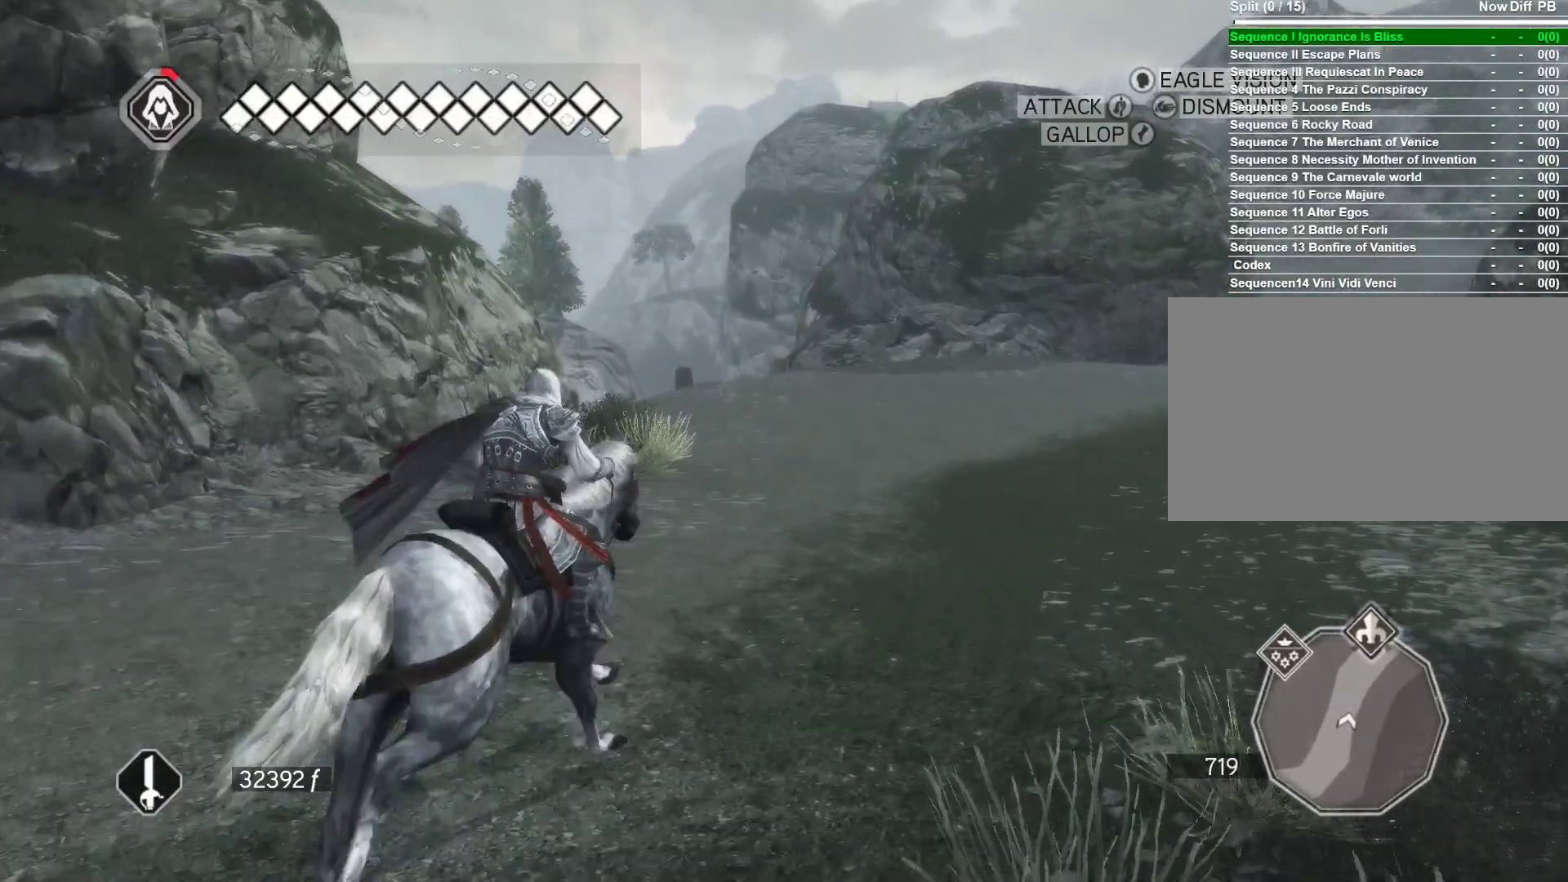
{"keys": ["w"], "mouse": ["right"], "events": [[300, "d", "up"]]}
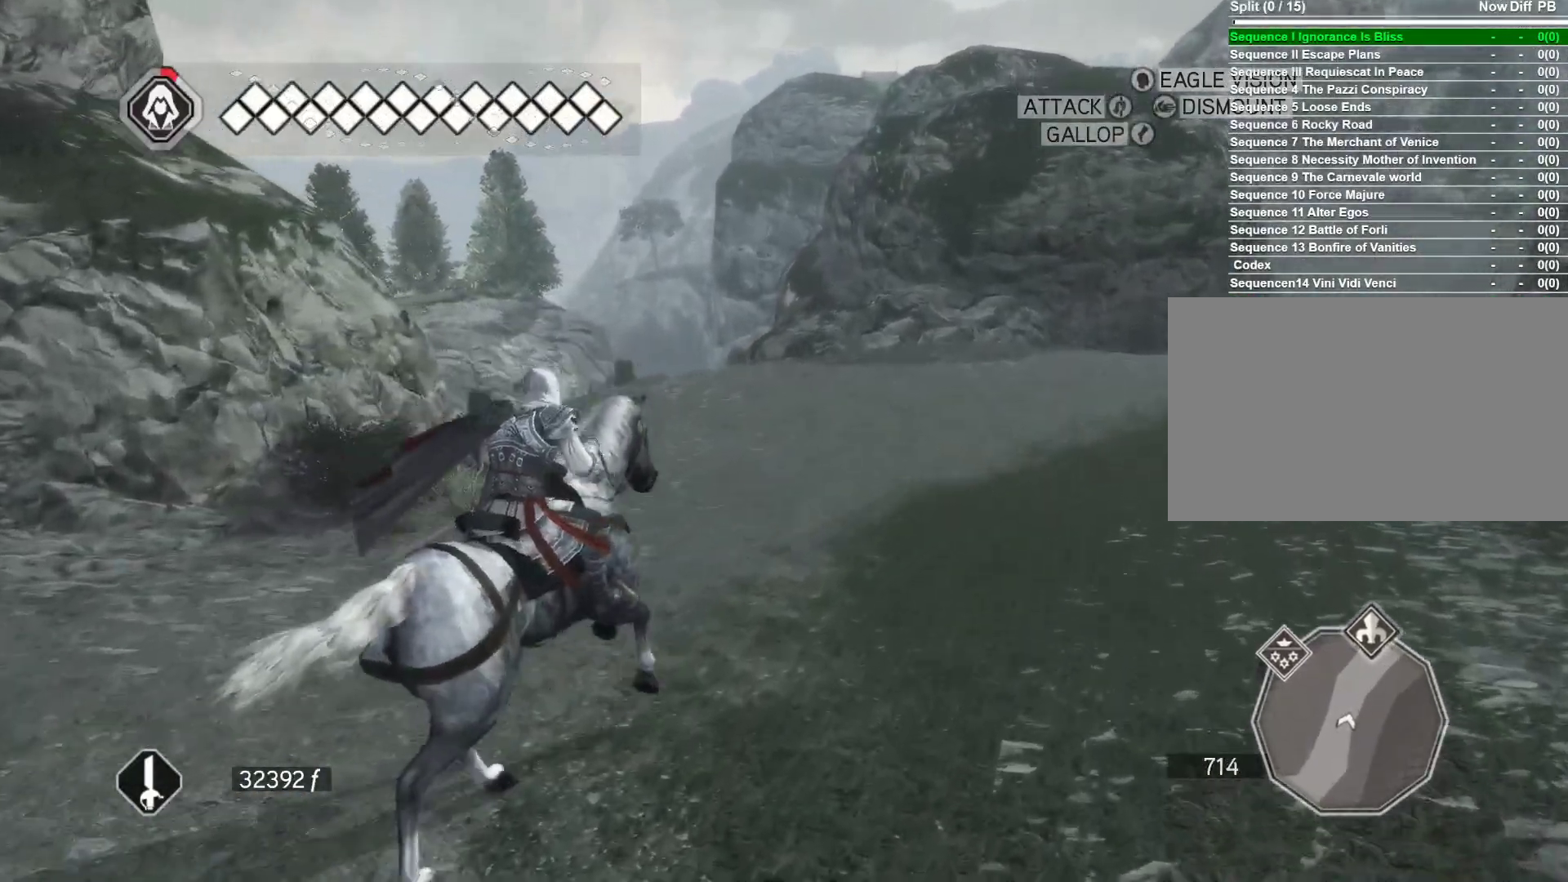
{"keys": [], "mouse": [], "events": [[317, "mouse_right", "up"], [500, "w", "up"]]}
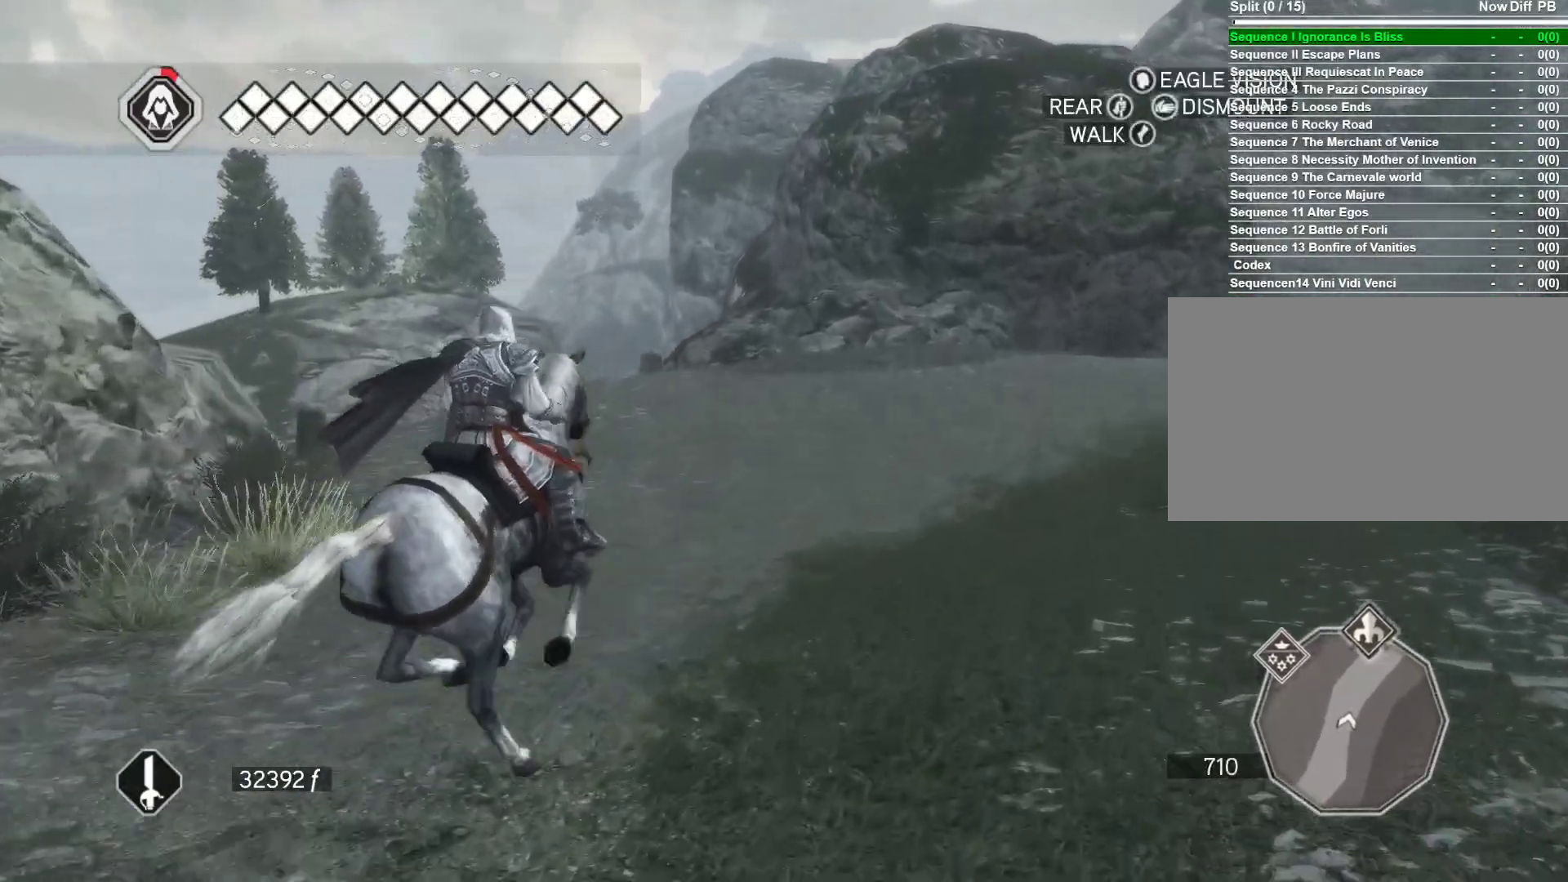
{"keys": ["tab"], "mouse": [], "events": [[333, "tab", "down"]]}
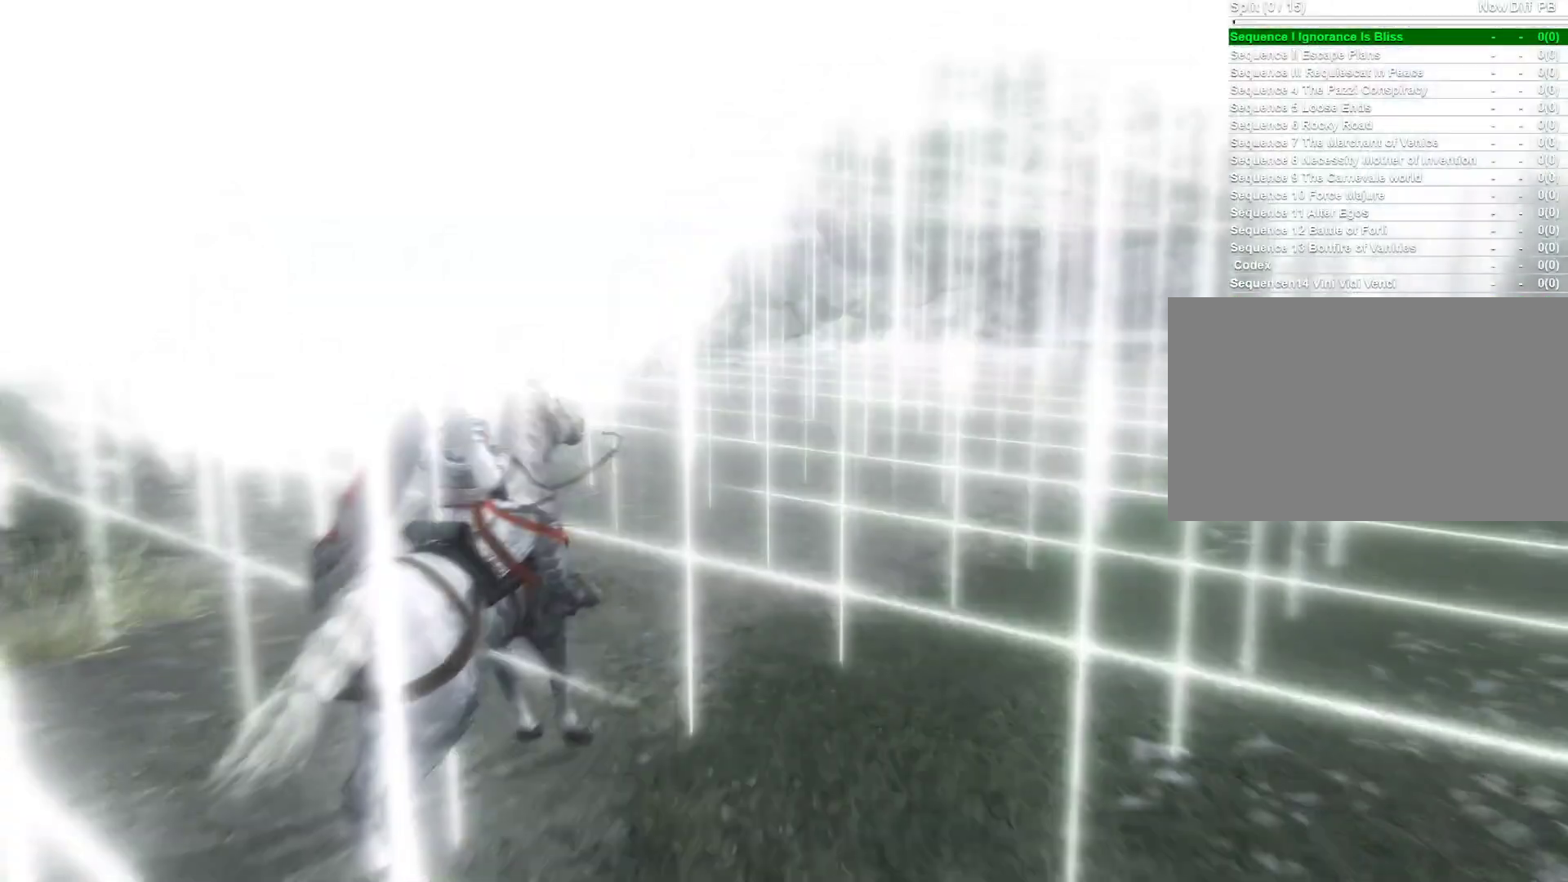
{"keys": [], "mouse": [], "events": [[67, "tab", "up"]]}
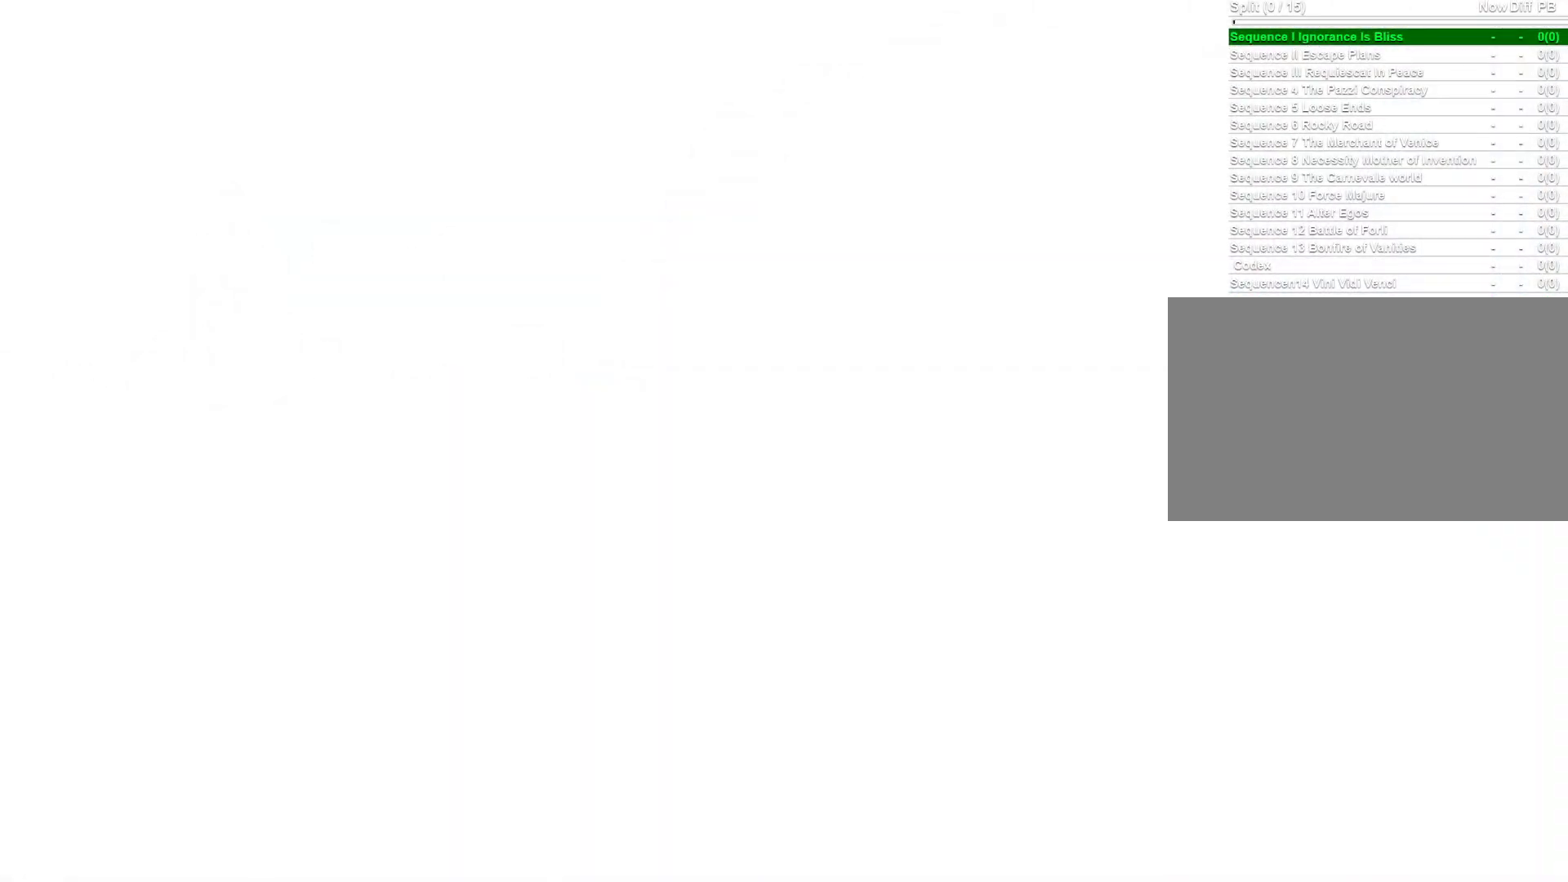
{"keys": [], "mouse": [], "events": []}
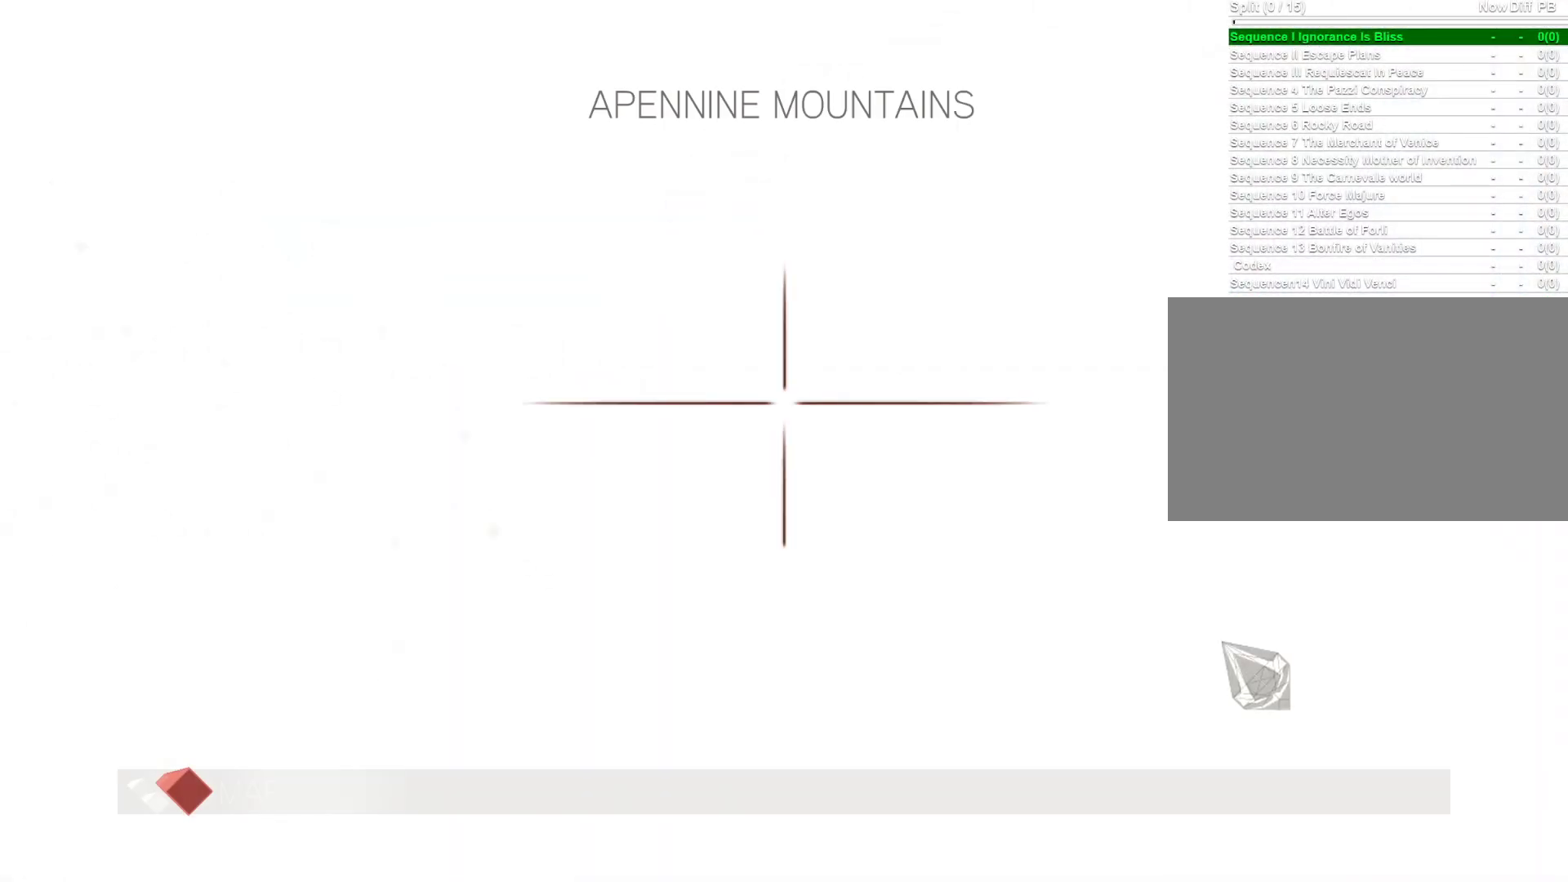
{"keys": [], "mouse": [], "events": []}
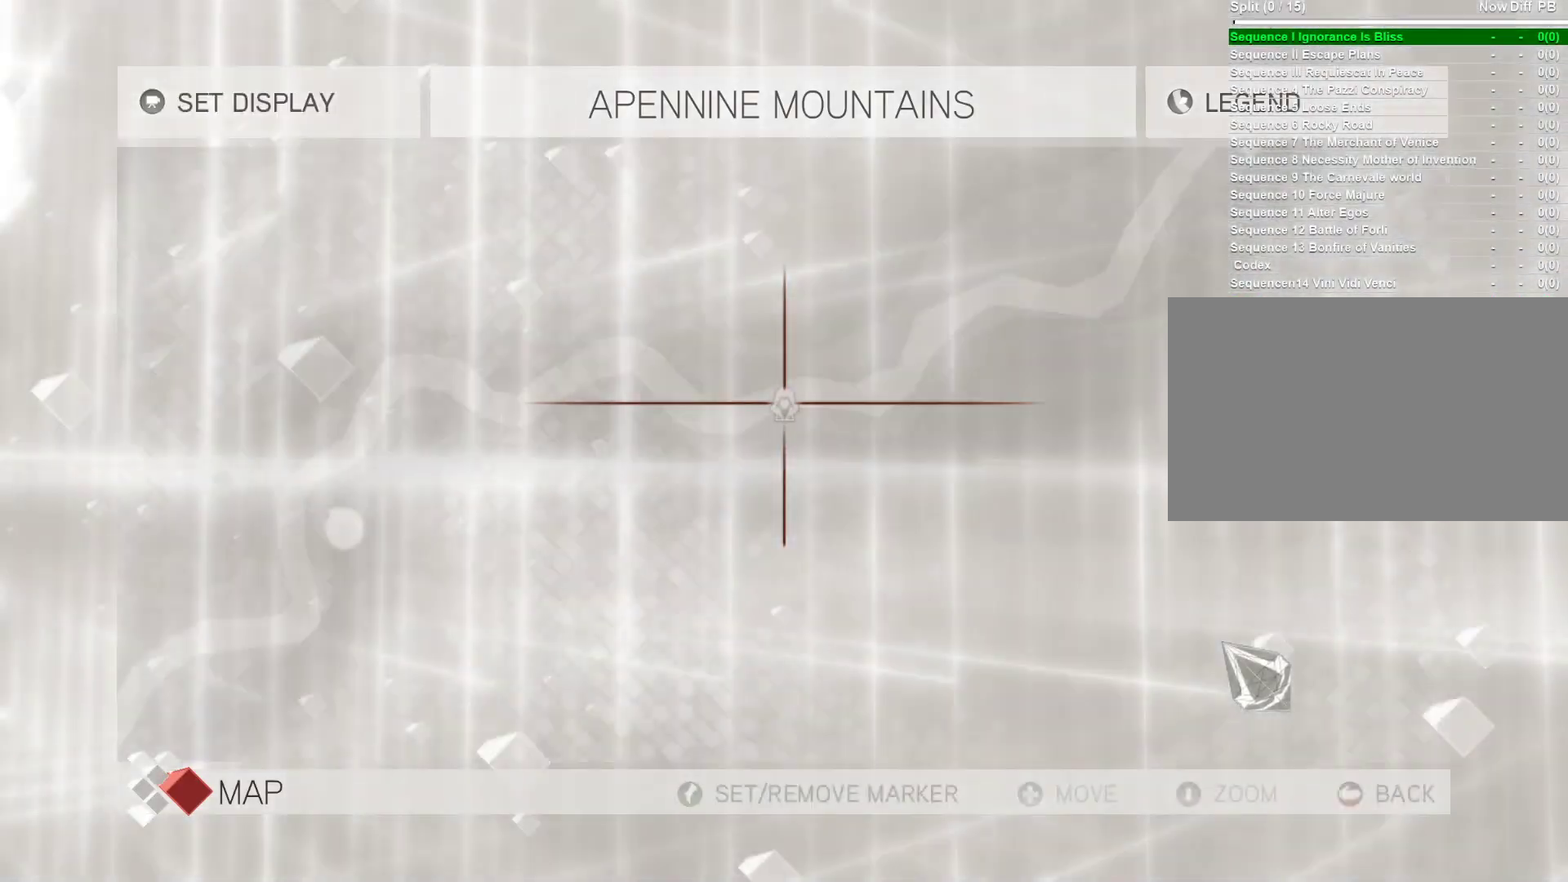
{"keys": [], "mouse": [], "events": []}
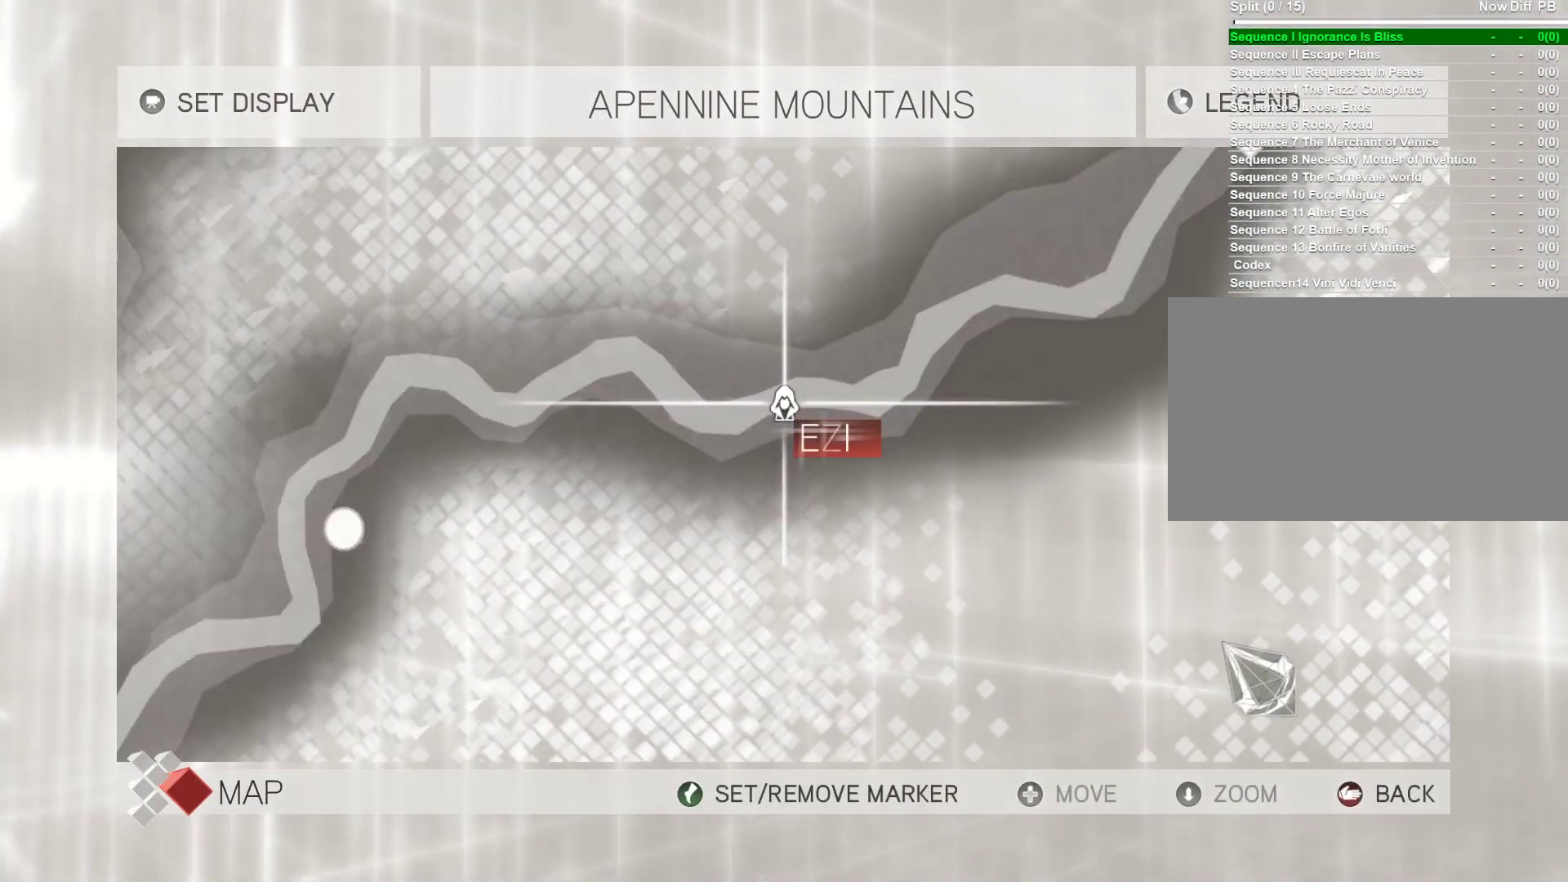
{"keys": [], "mouse": [], "events": []}
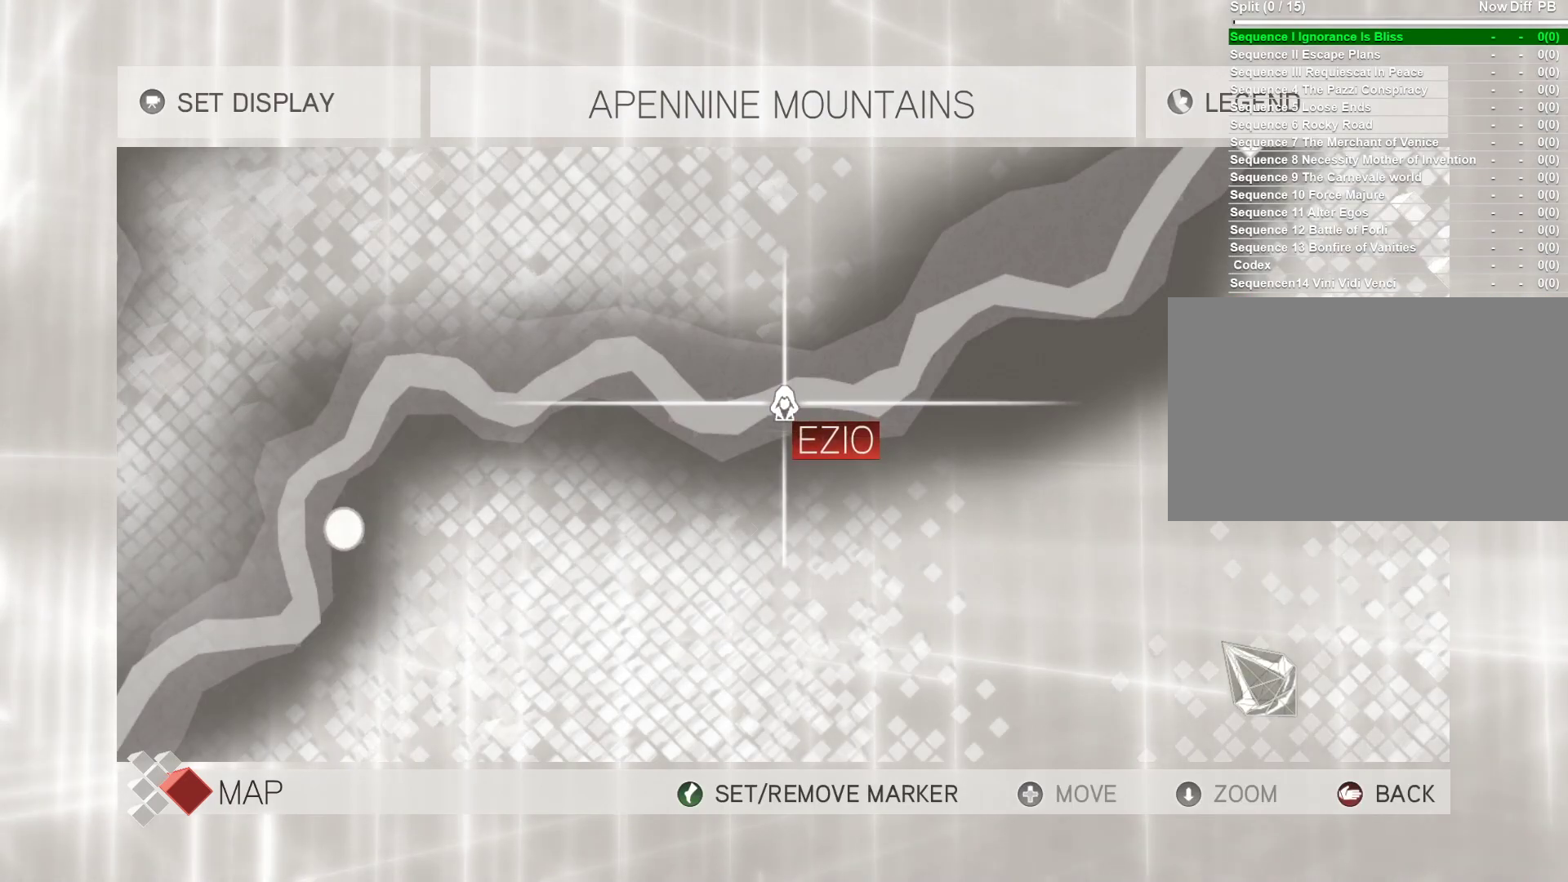
{"keys": [], "mouse": [], "events": []}
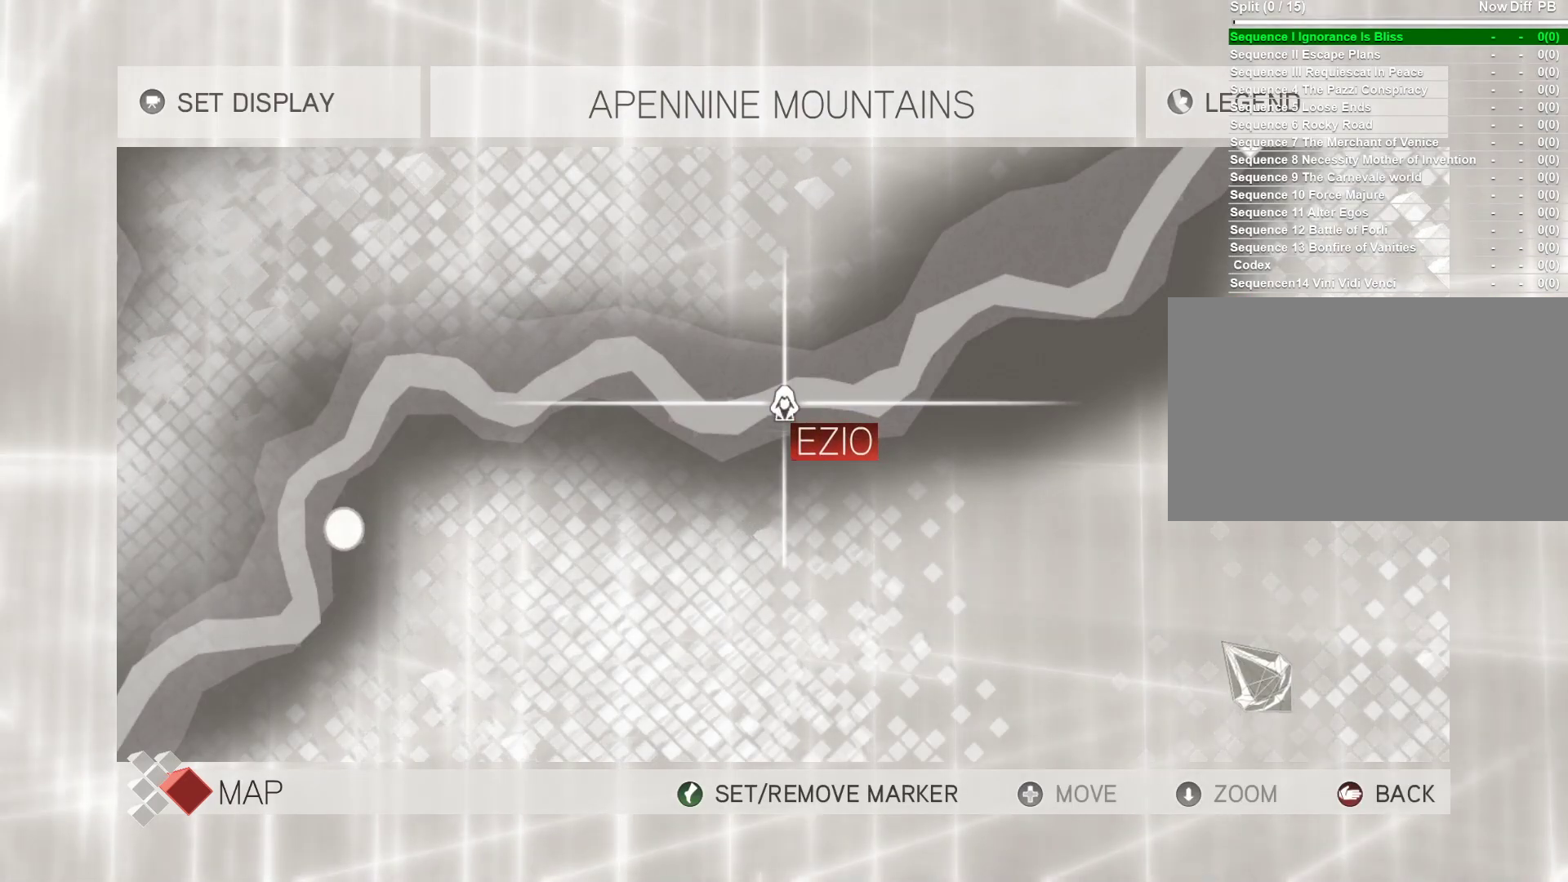
{"keys": [], "mouse": [], "events": []}
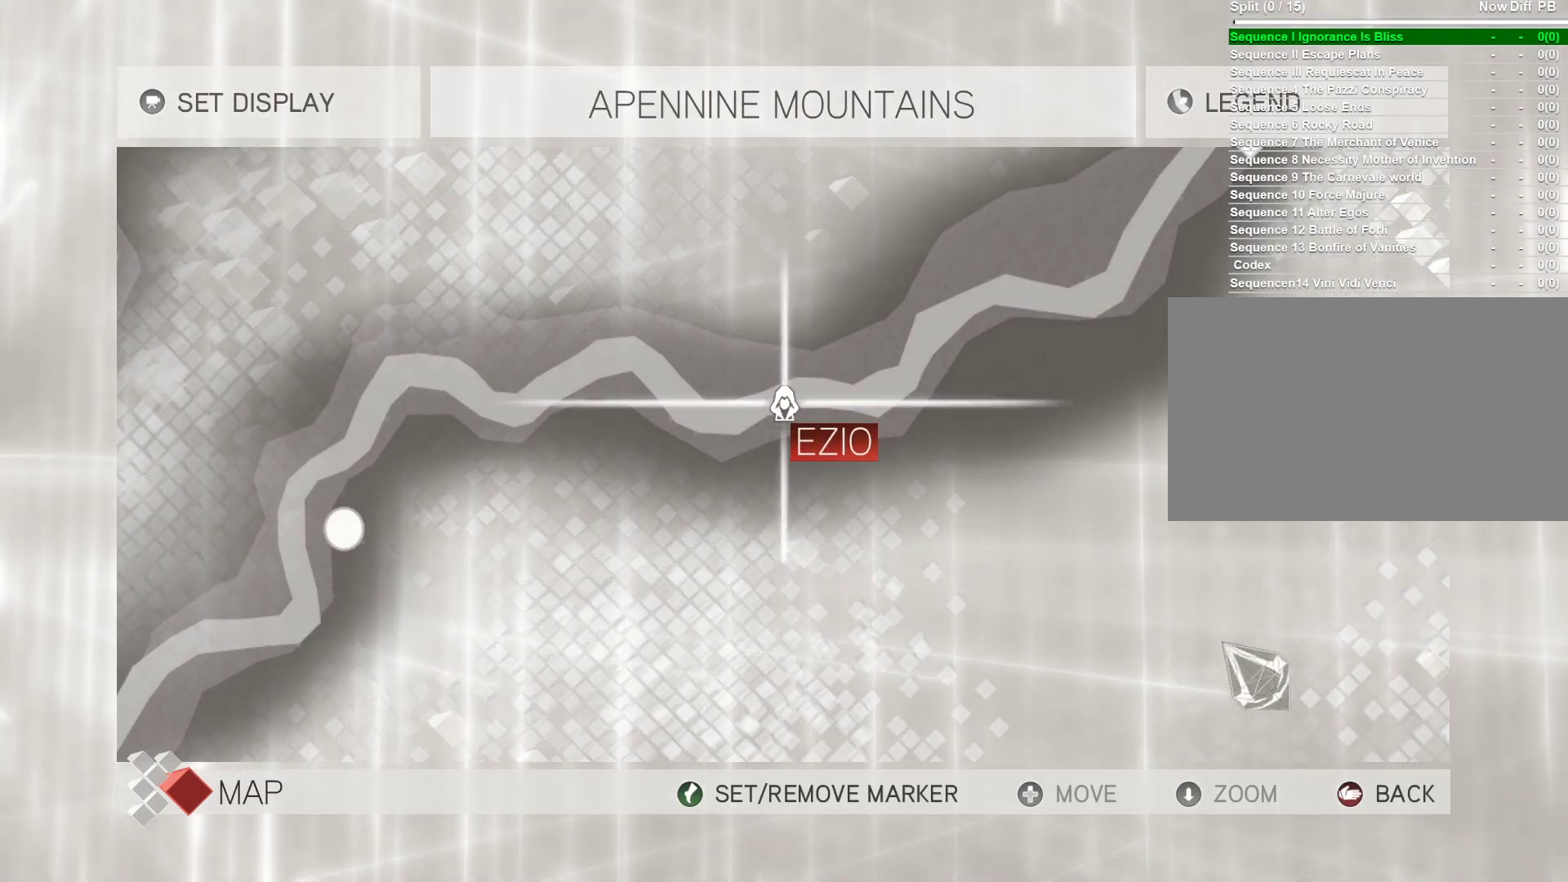
{"keys": [], "mouse": [], "events": []}
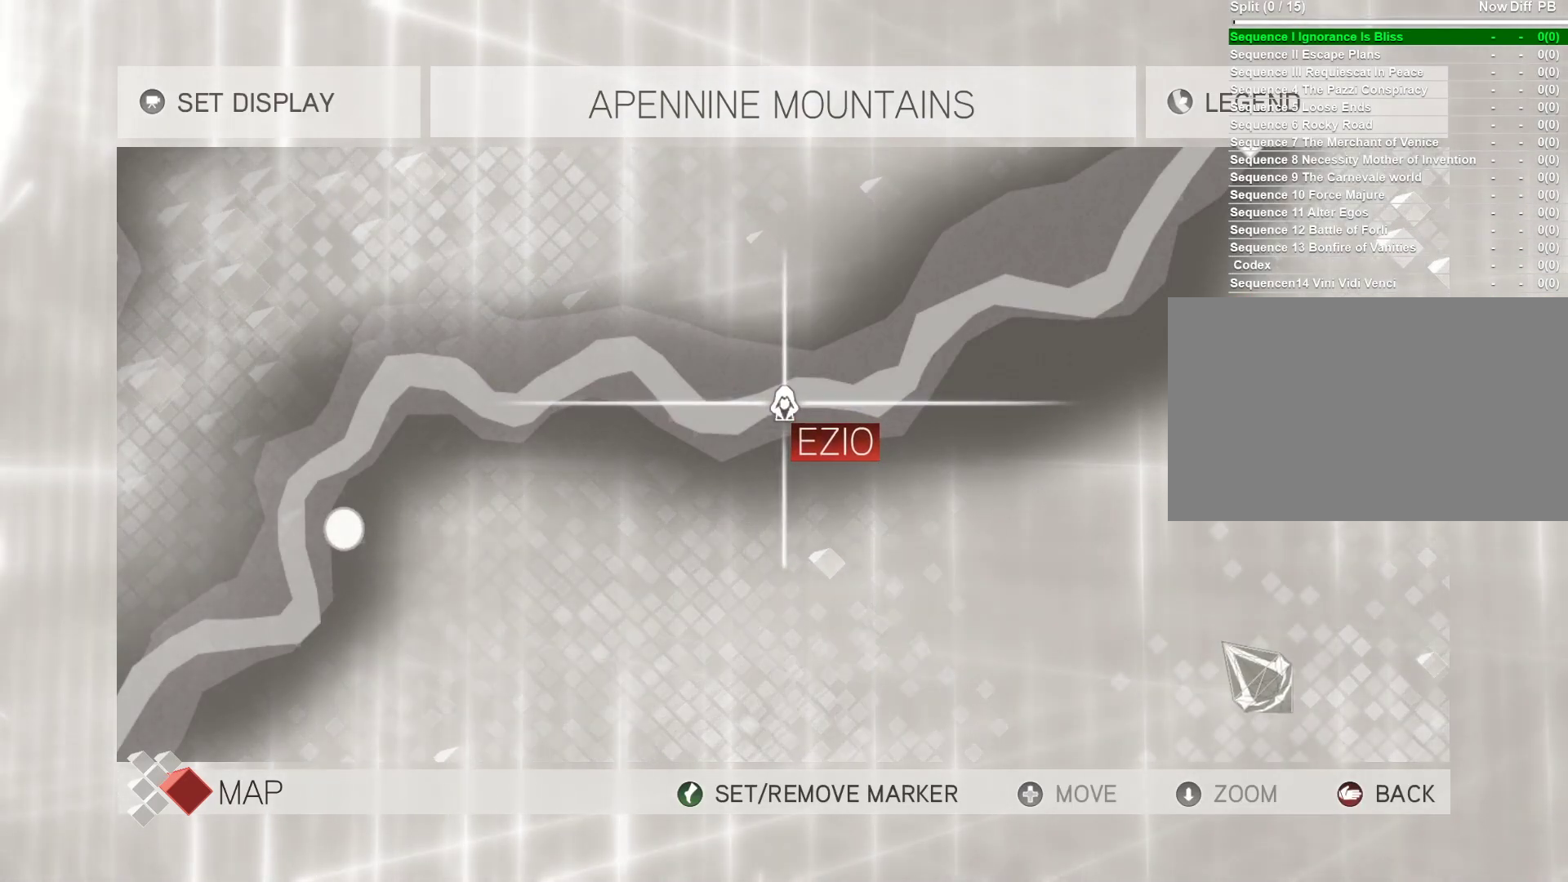
{"keys": [], "mouse": [], "events": []}
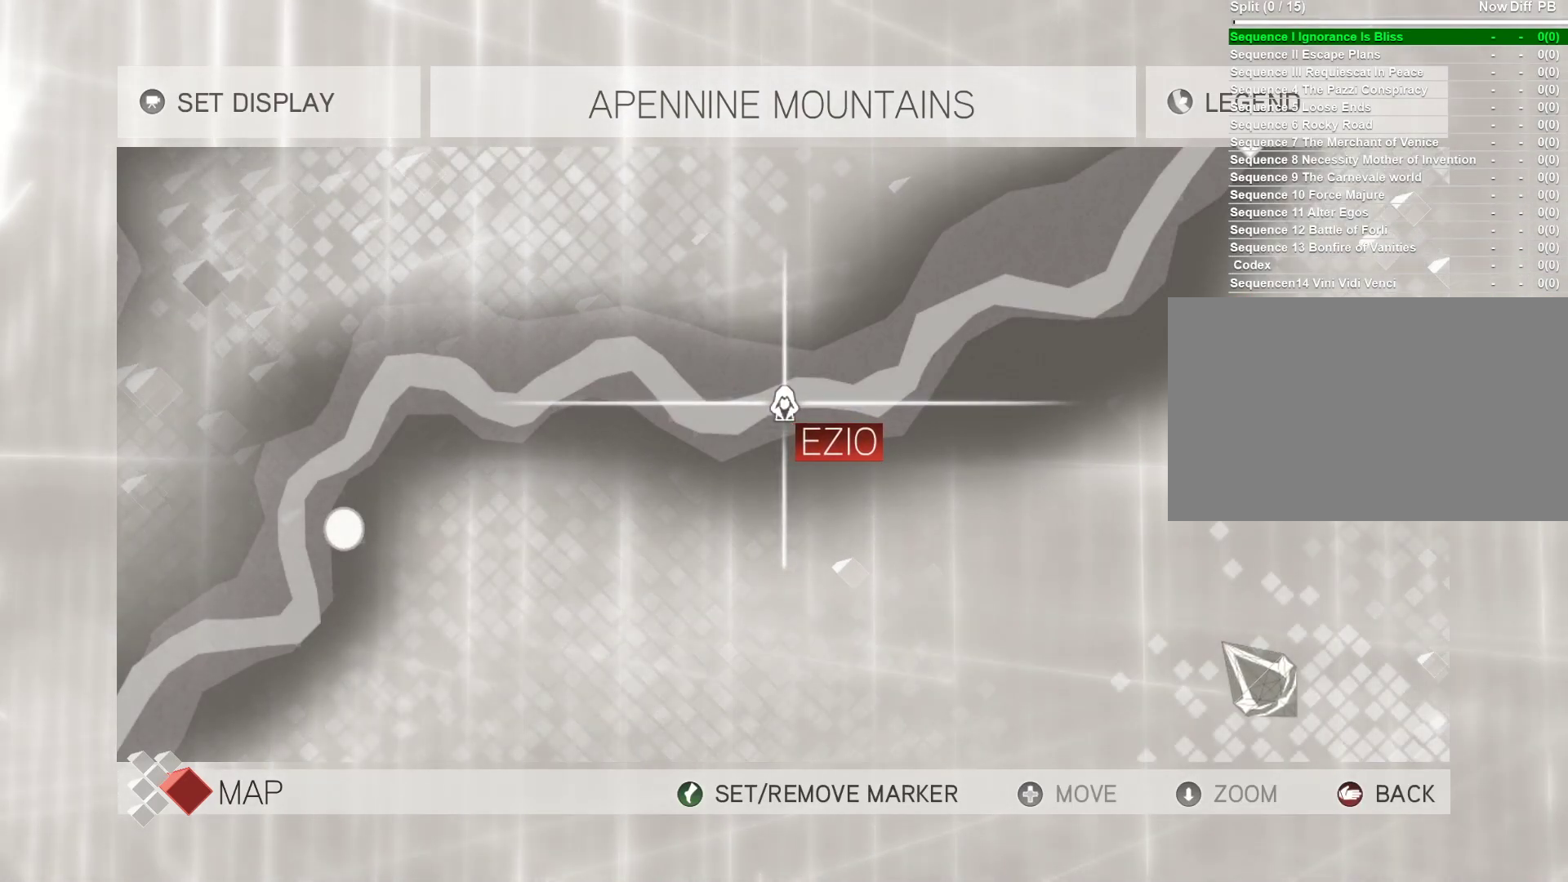
{"keys": [], "mouse": [], "events": []}
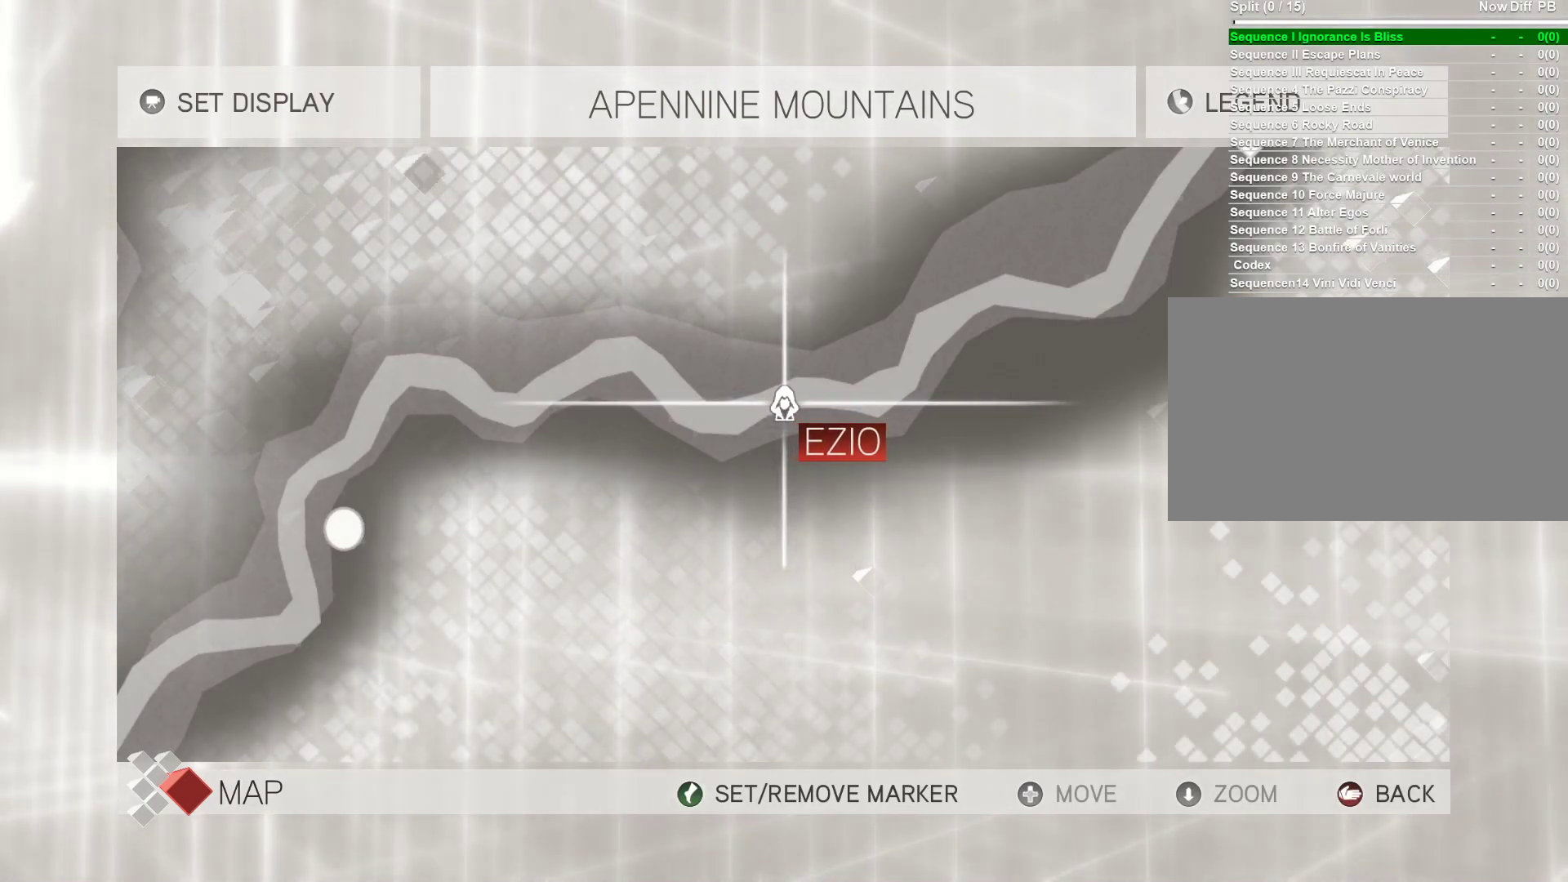
{"keys": [], "mouse": ["left"], "events": [[400, "mouse_left", "down"]]}
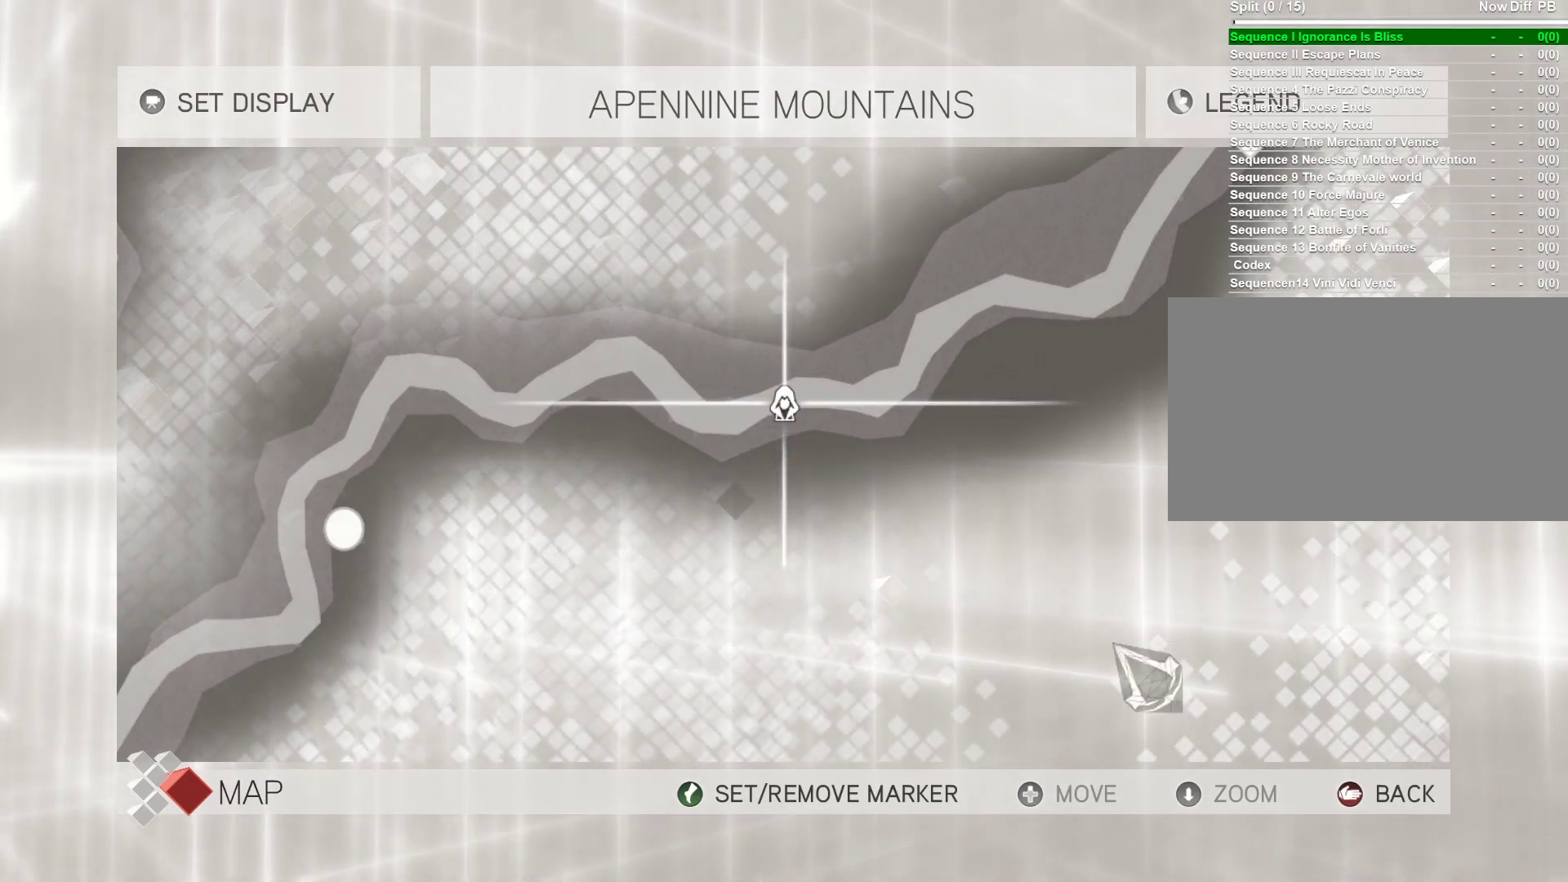
{"keys": [], "mouse": ["left"], "events": []}
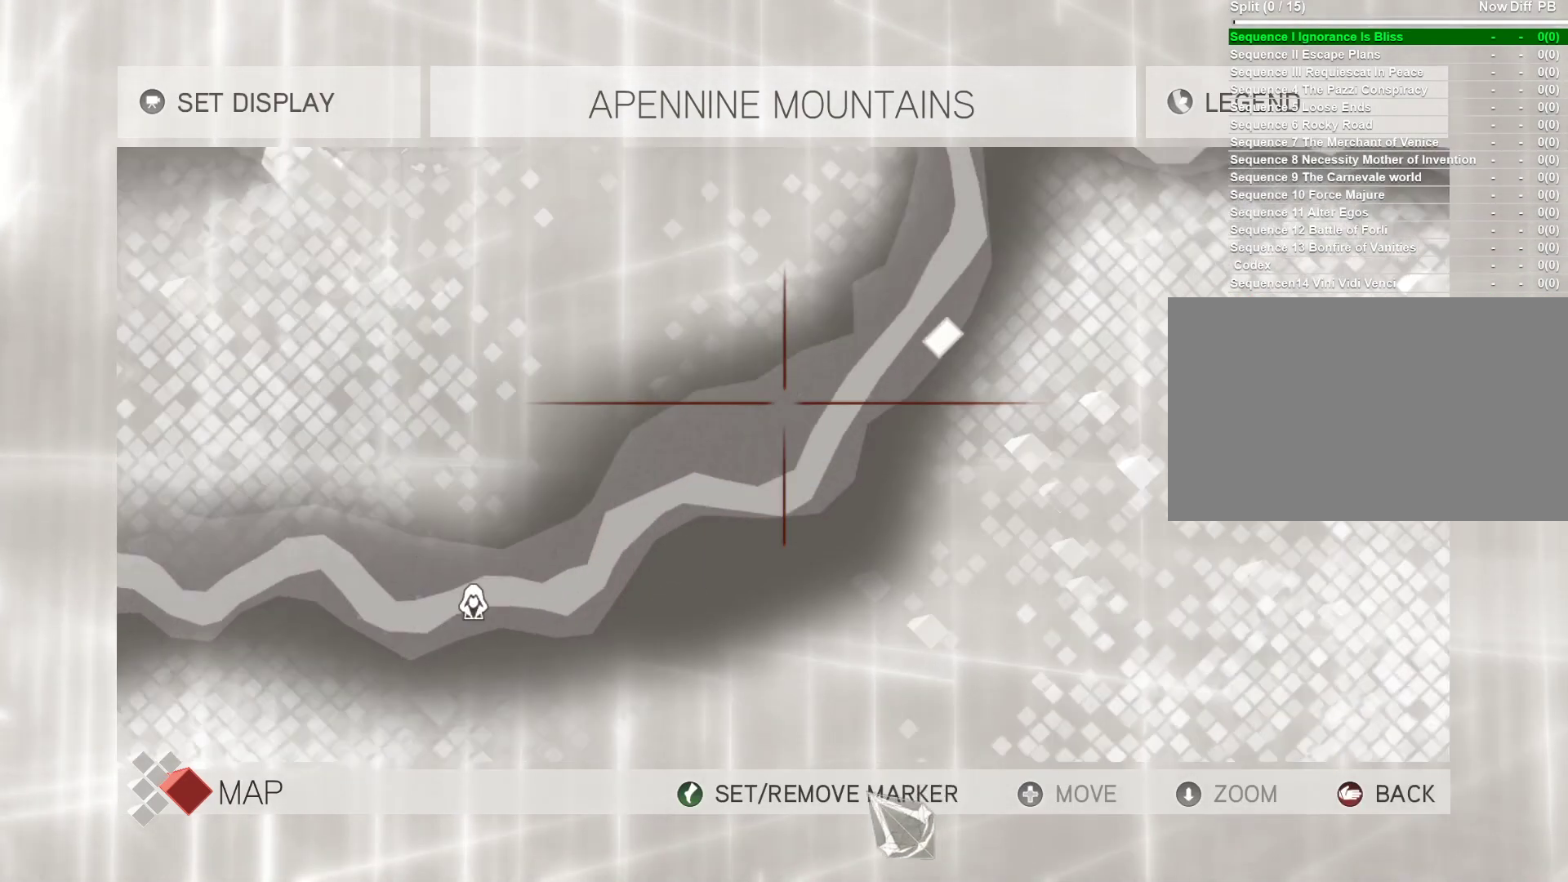
{"keys": [], "mouse": ["left"], "events": []}
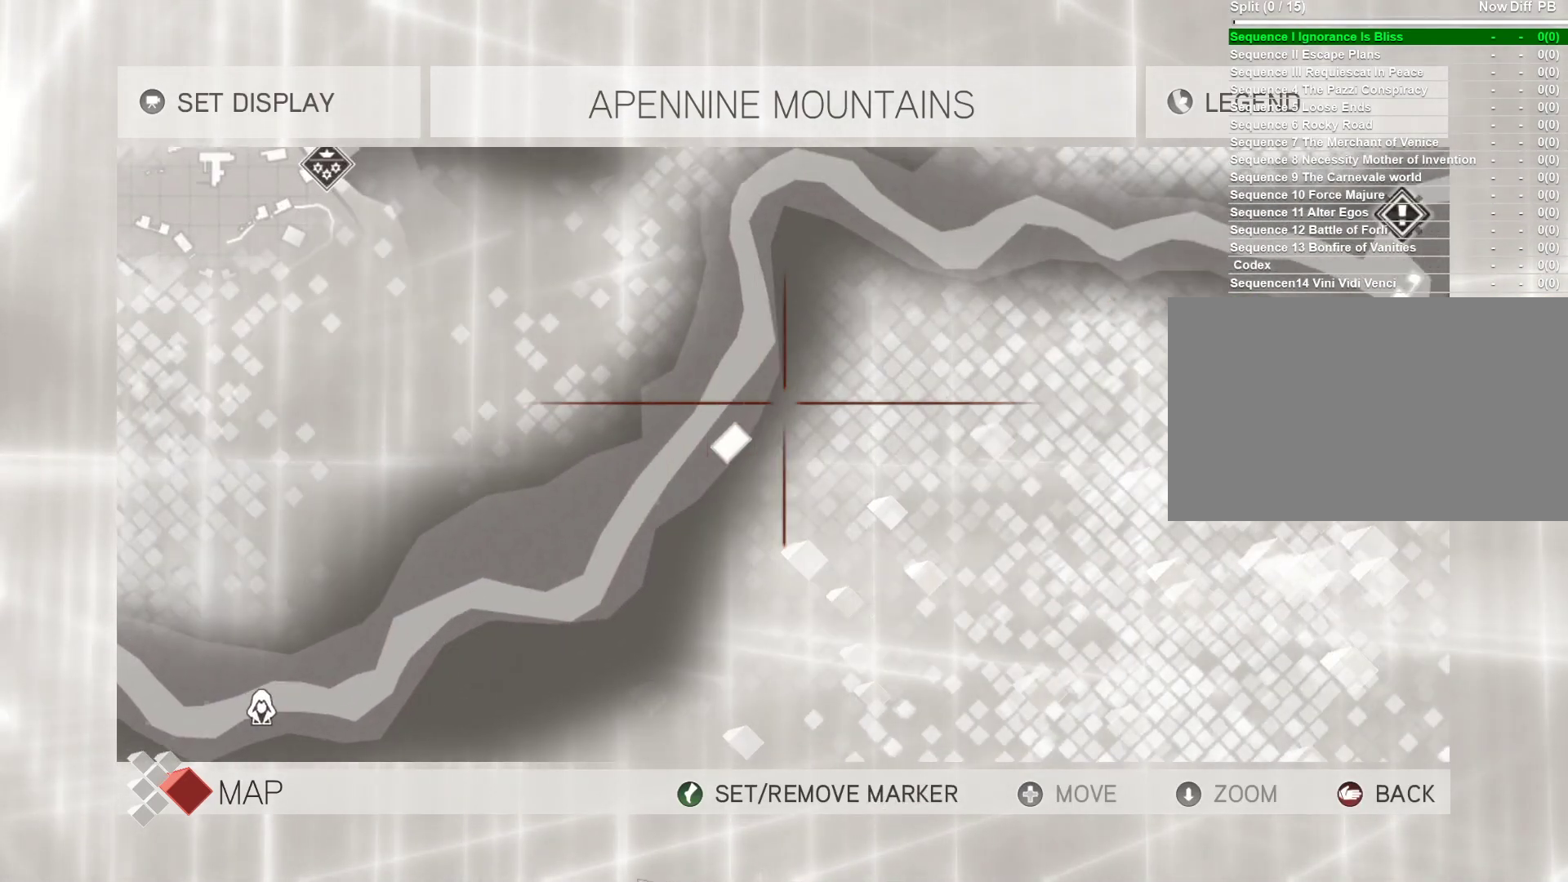
{"keys": [], "mouse": ["left"], "events": []}